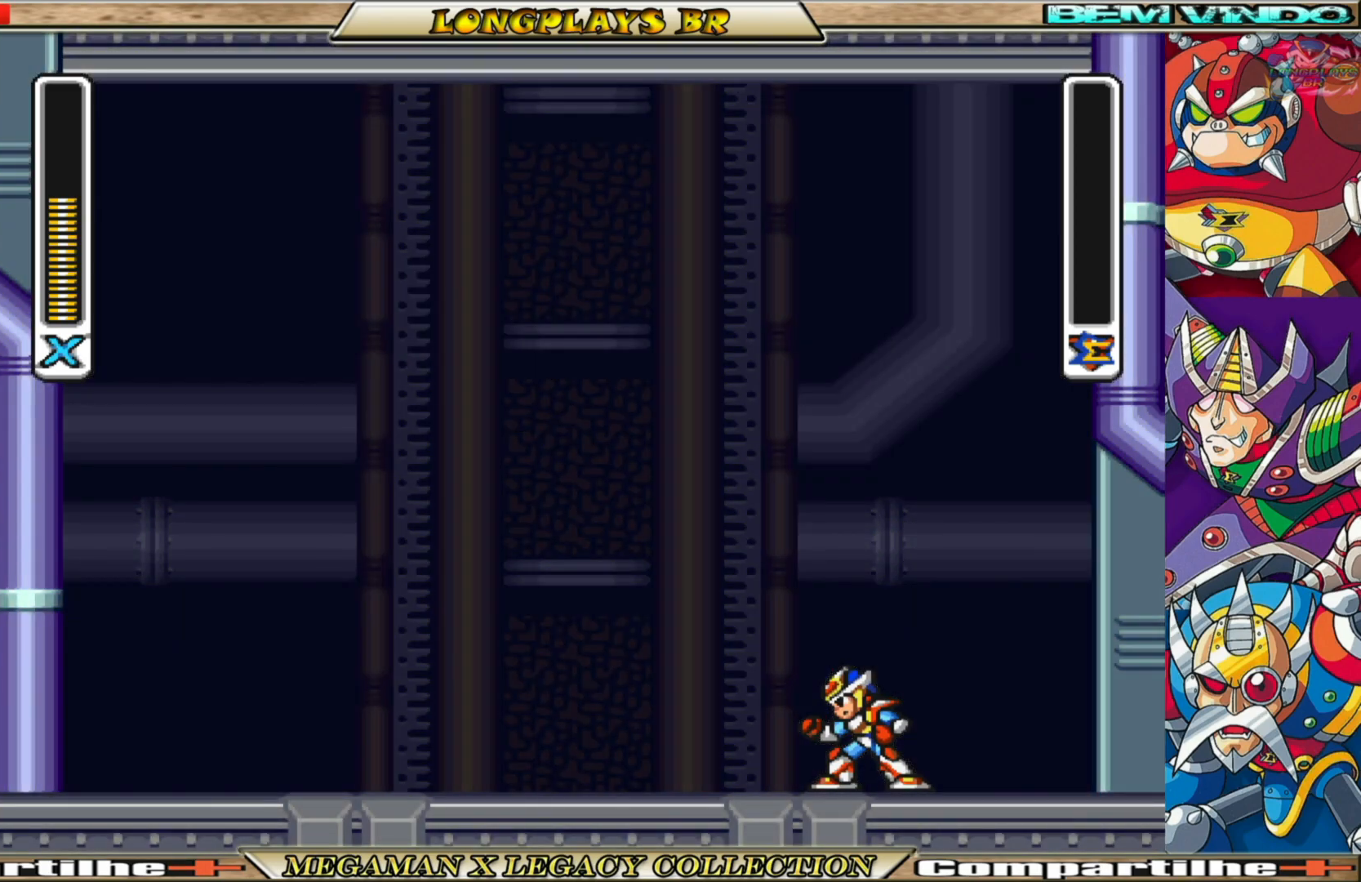
Gameplay with a controller (Xbox layout); each line is a JSON object with the inputs held at the frame after it. "events" lists button and stick changes between this image and that frame as [ms after this image, input, new state], when the widget could be followed in between. Not read: L3 R3.
{"buttons": [], "left_stick": "center", "right_stick": "center", "events": [[100, "R1", "down"], [200, "R1", "up"]]}
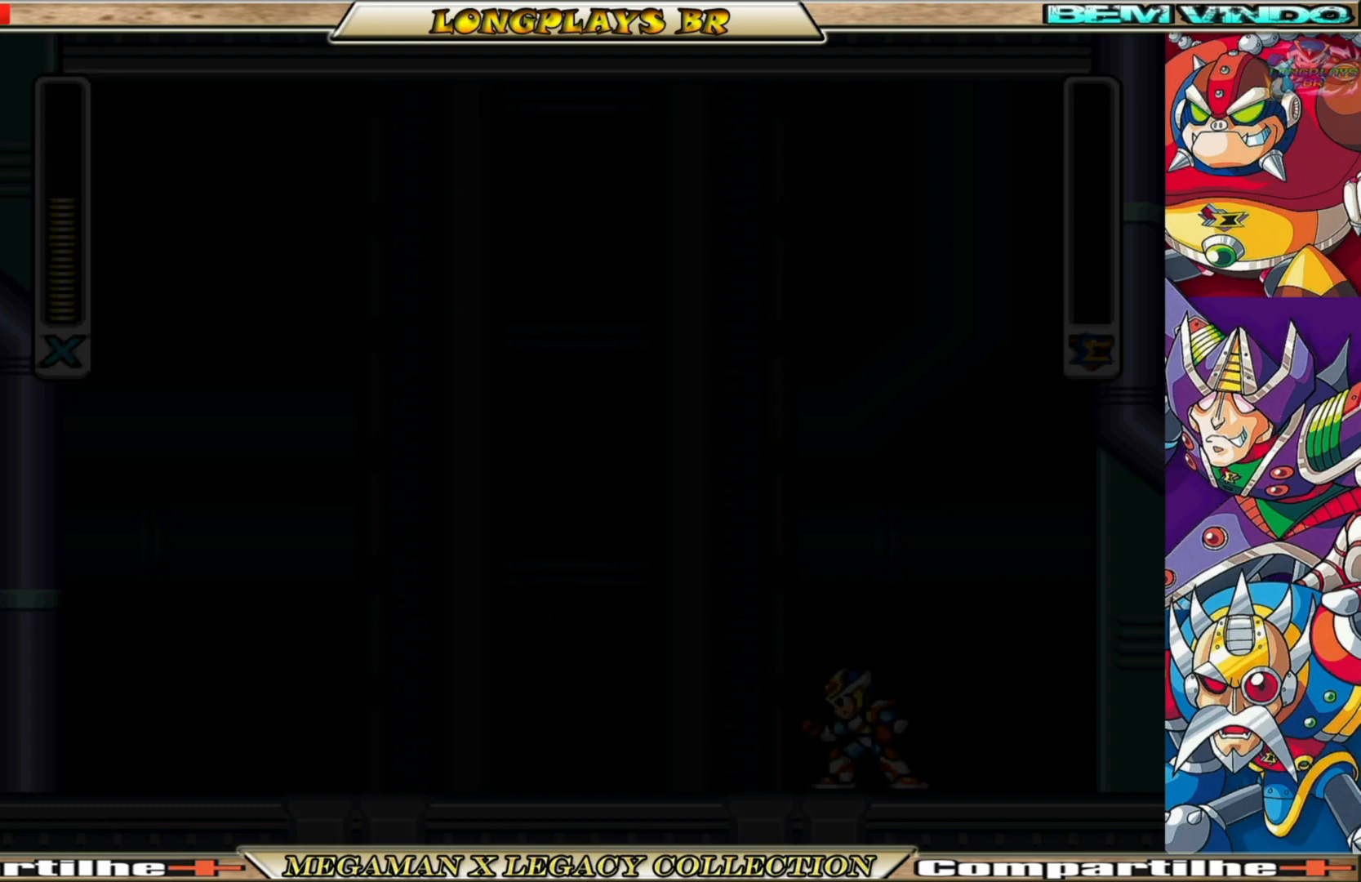
{"buttons": [], "left_stick": "center", "right_stick": "center", "events": []}
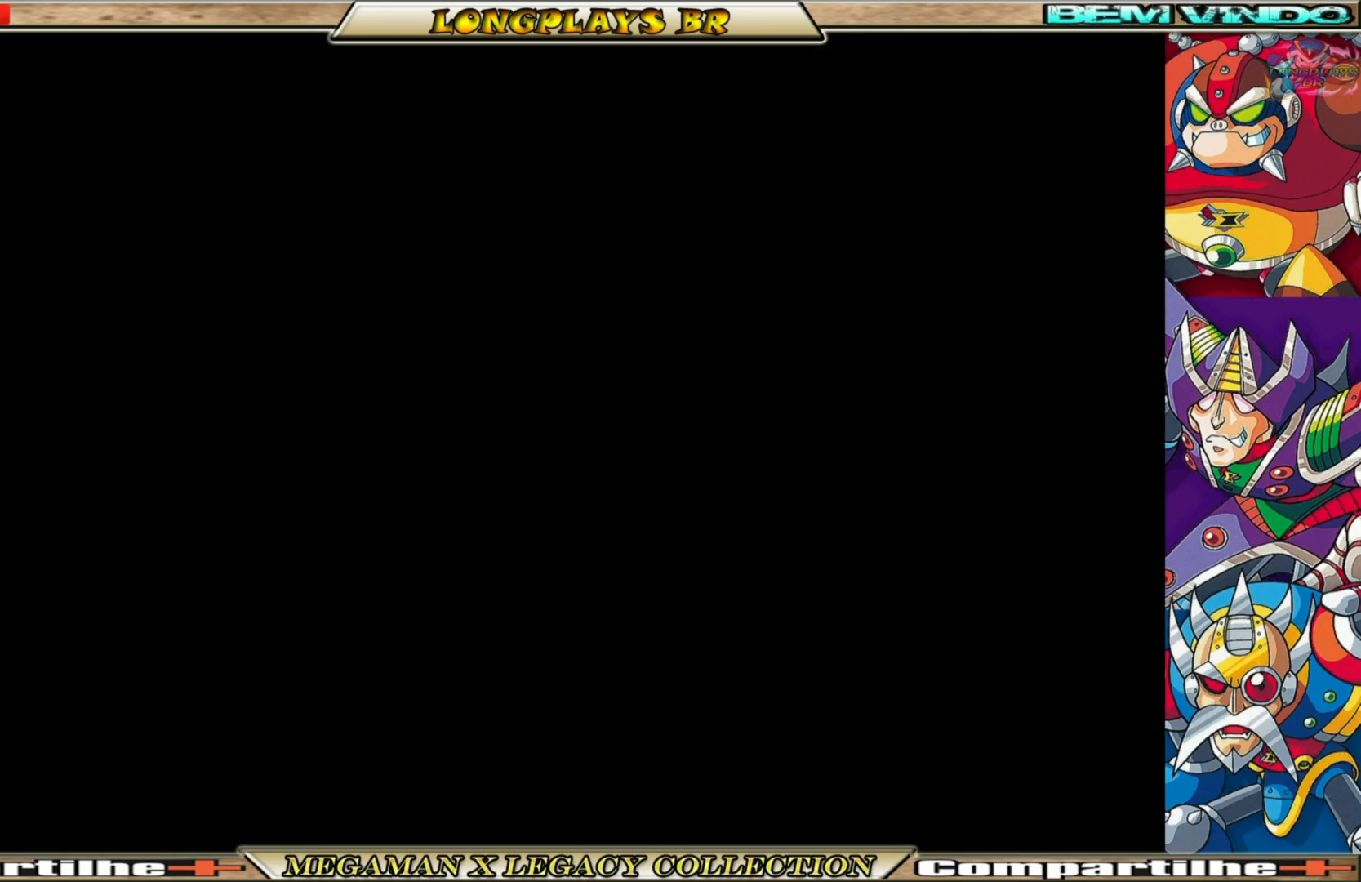
{"buttons": [], "left_stick": "center", "right_stick": "center", "events": []}
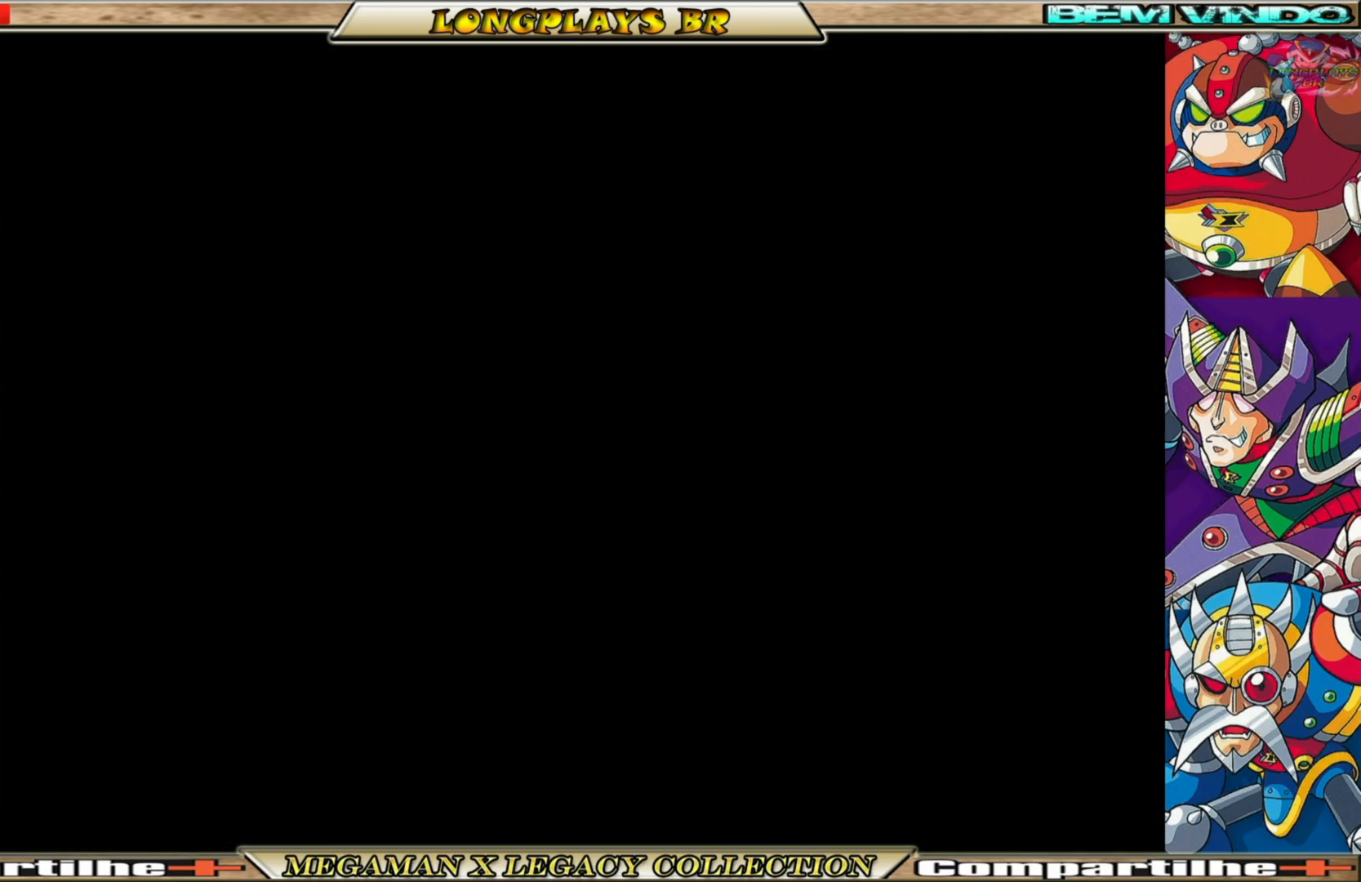
{"buttons": [], "left_stick": "center", "right_stick": "center", "events": []}
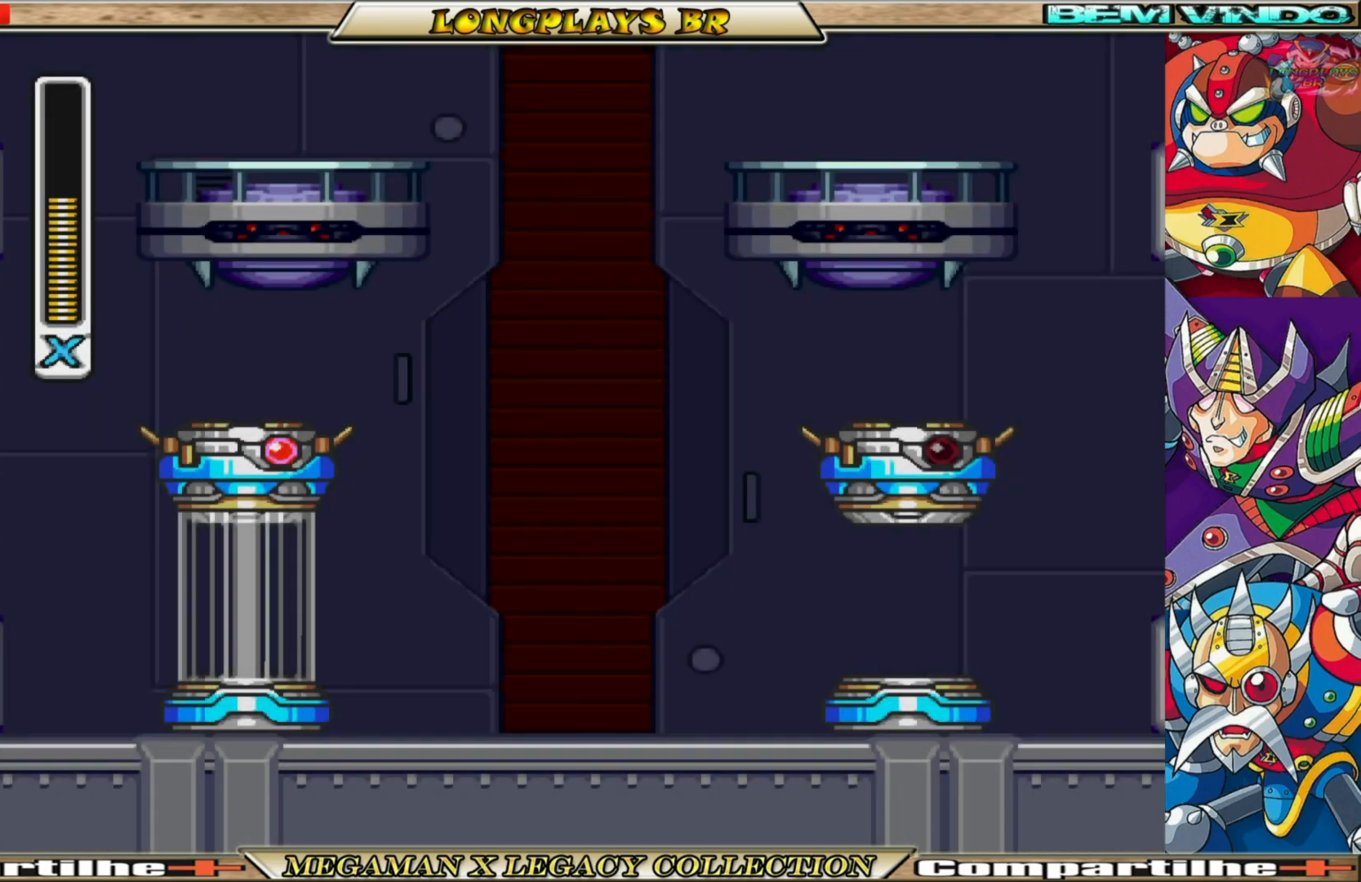
{"buttons": [], "left_stick": "center", "right_stick": "center", "events": []}
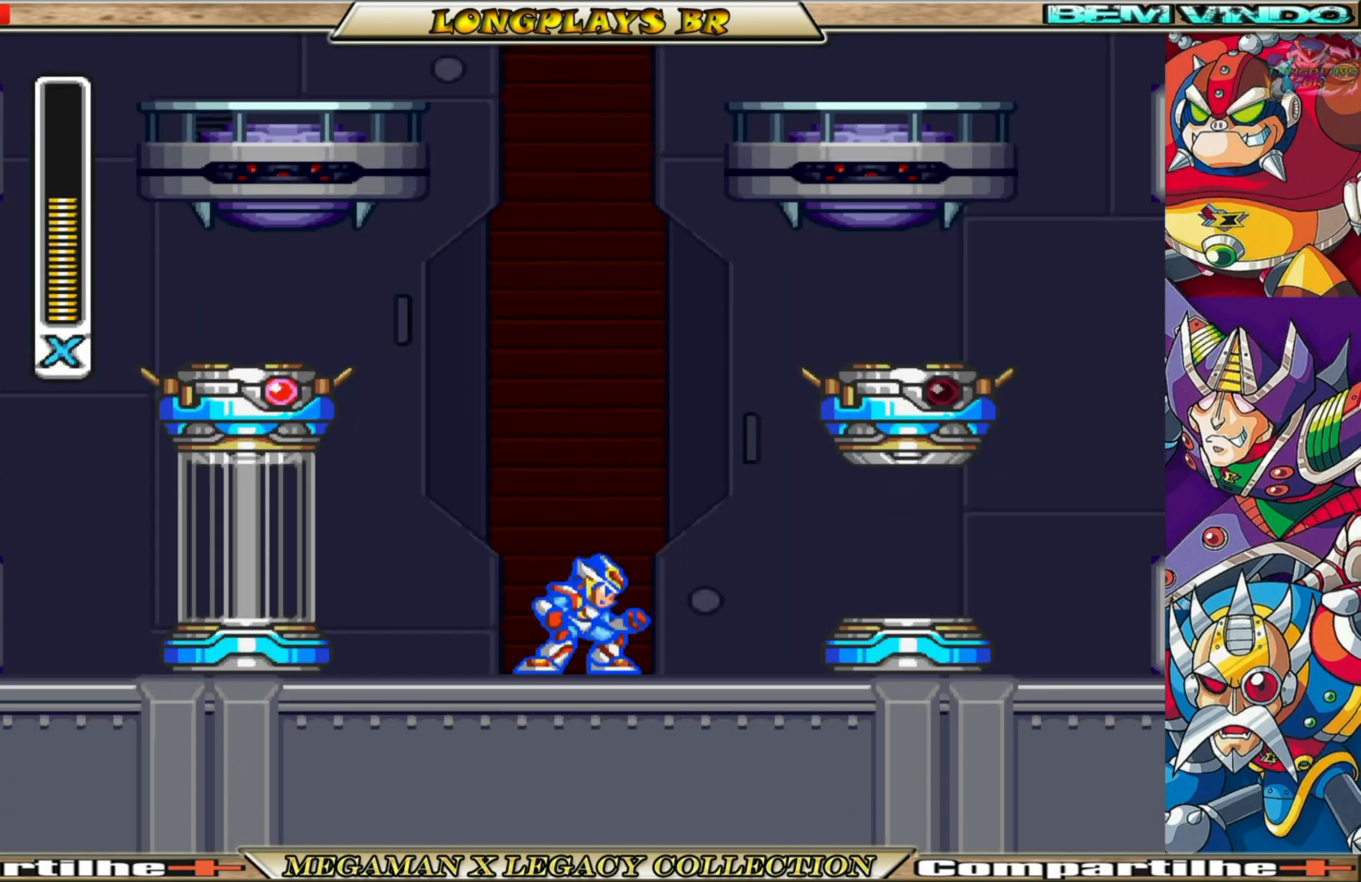
{"buttons": [], "left_stick": "center", "right_stick": "center", "events": []}
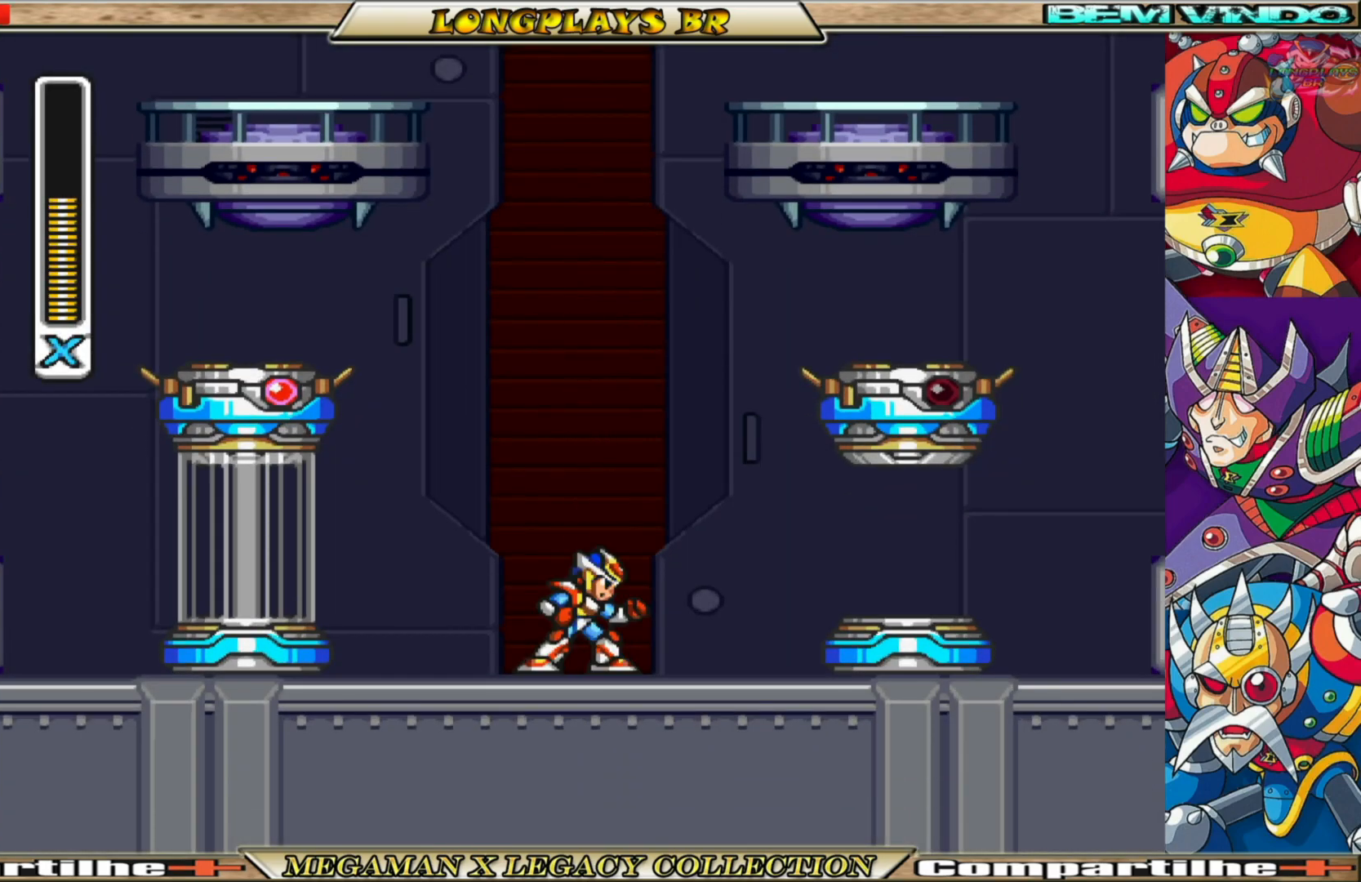
{"buttons": ["DPAD_LEFT"], "left_stick": "center", "right_stick": "center", "events": [[417, "DPAD_LEFT", "down"]]}
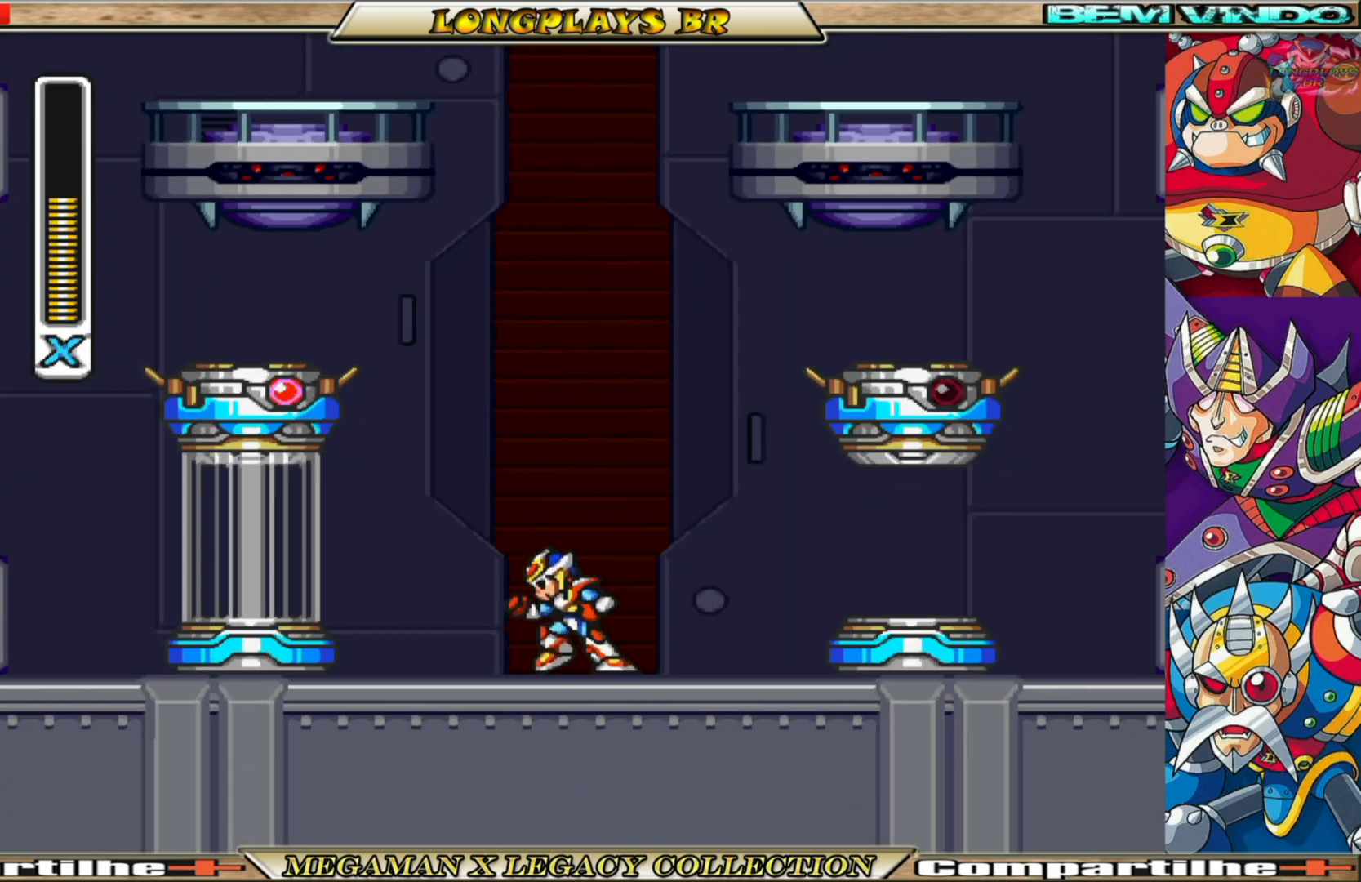
{"buttons": ["A", "B", "DPAD_RIGHT"], "left_stick": "center", "right_stick": "center", "events": [[83, "DPAD_LEFT", "up"], [150, "DPAD_RIGHT", "down"], [250, "B", "down"], [433, "A", "down"]]}
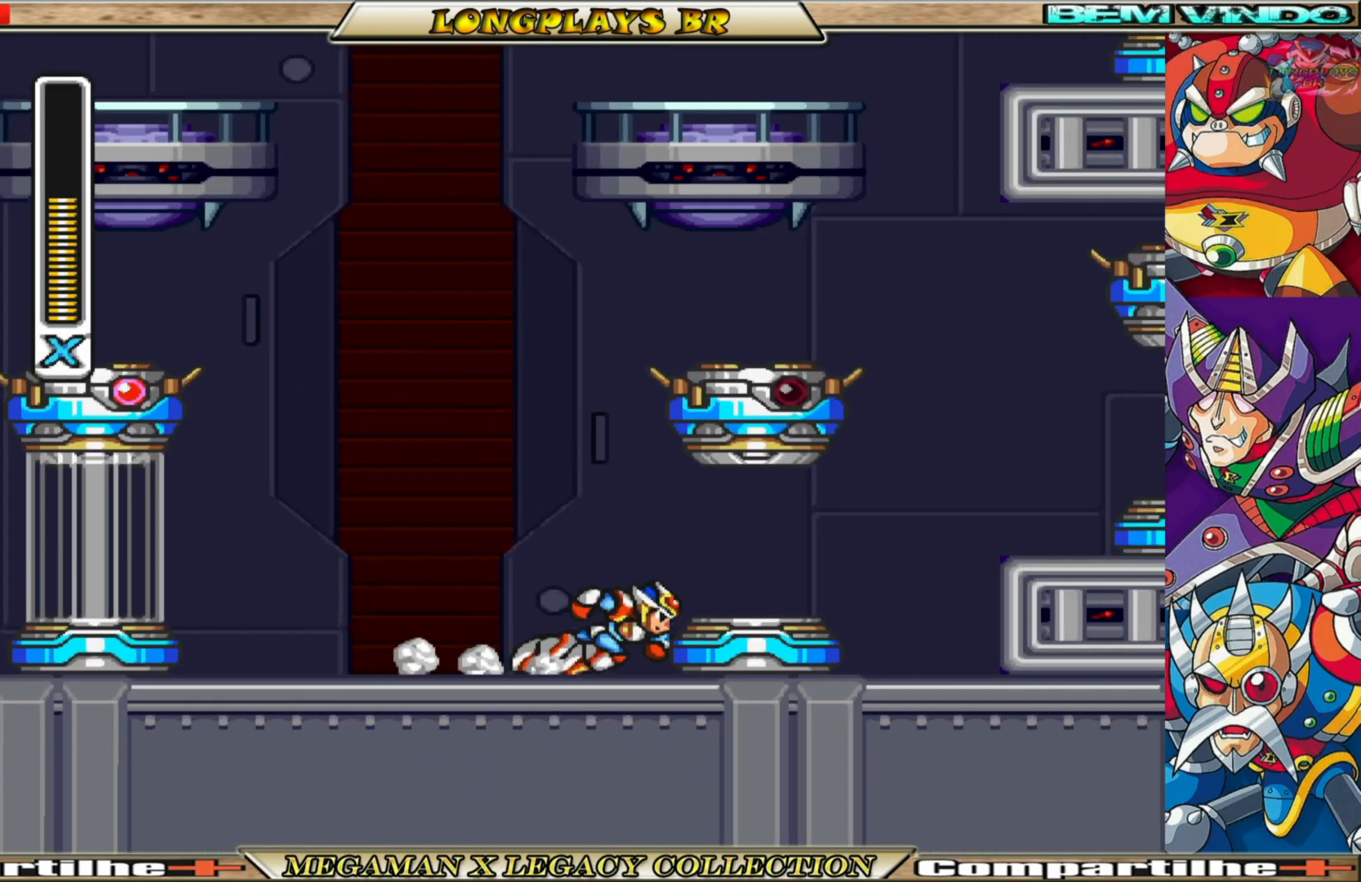
{"buttons": ["DPAD_RIGHT"], "left_stick": "center", "right_stick": "center", "events": [[67, "A", "up"], [100, "B", "up"]]}
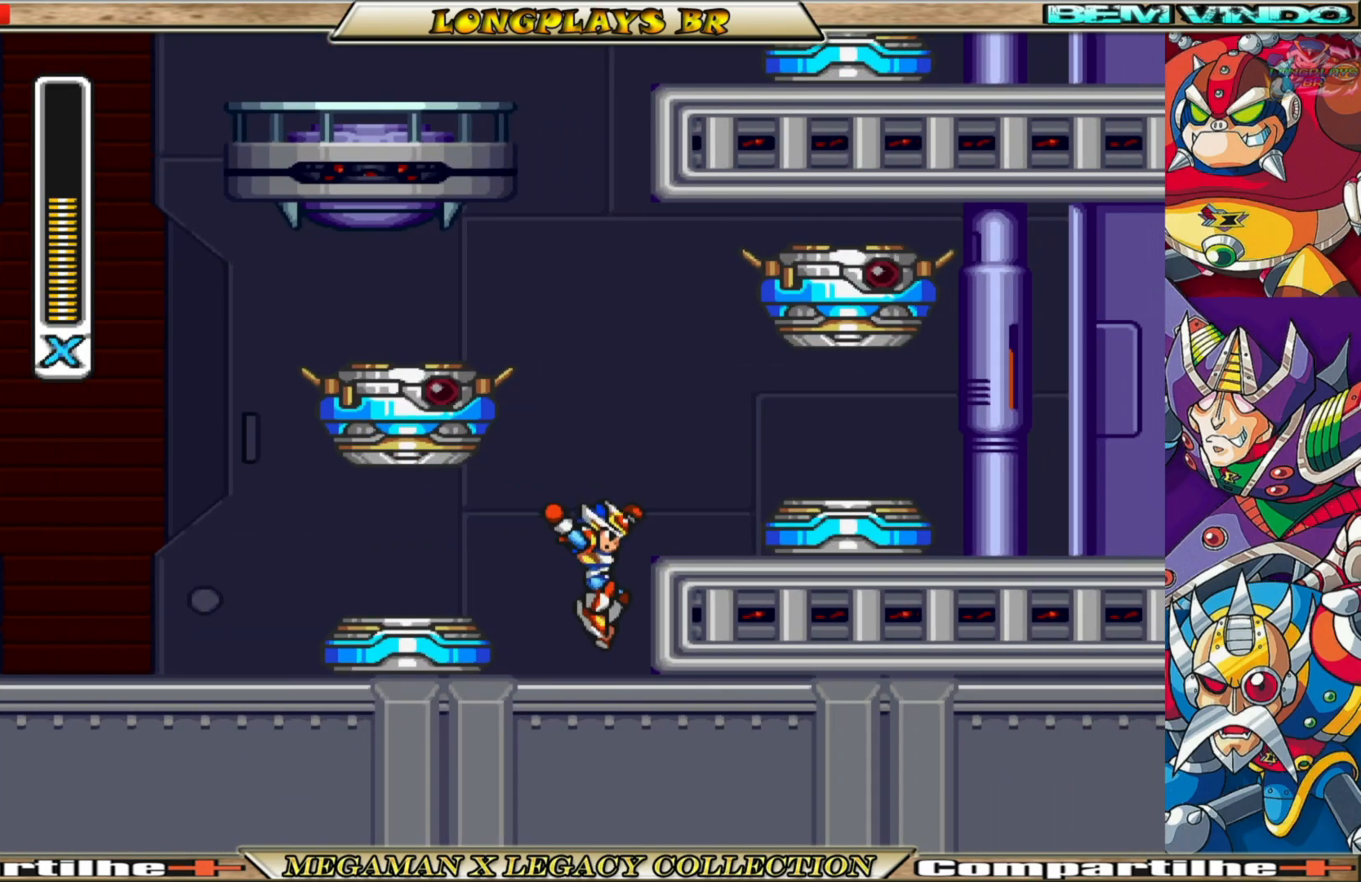
{"buttons": [], "left_stick": "center", "right_stick": "center", "events": [[67, "A", "down"], [100, "DPAD_RIGHT", "up"], [283, "DPAD_RIGHT", "down"], [333, "A", "up"], [417, "DPAD_RIGHT", "up"]]}
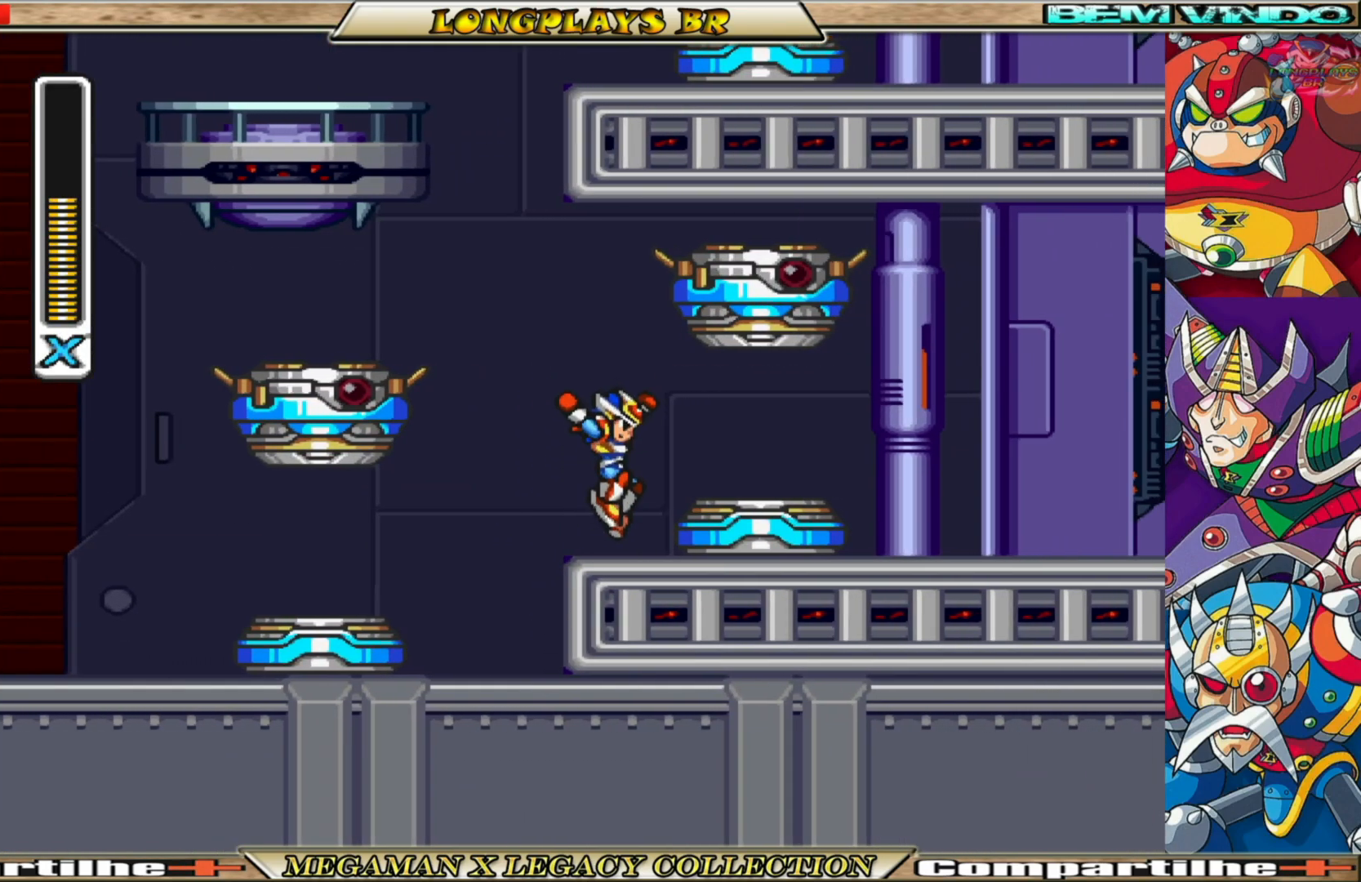
{"buttons": ["A", "DPAD_LEFT"], "left_stick": "center", "right_stick": "center", "events": [[183, "DPAD_LEFT", "down"], [200, "A", "down"]]}
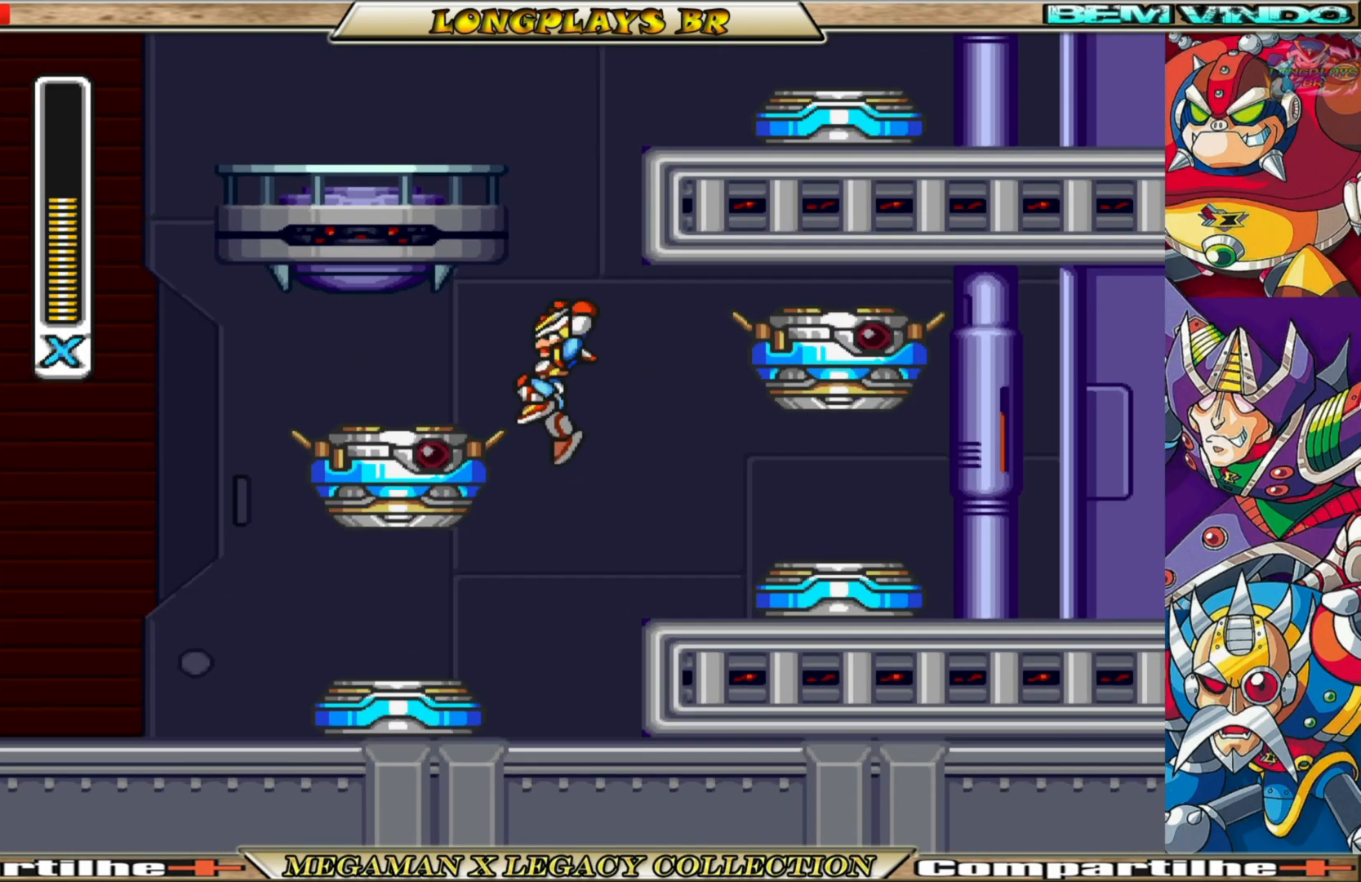
{"buttons": ["DPAD_RIGHT"], "left_stick": "center", "right_stick": "center", "events": [[50, "A", "up"], [367, "DPAD_LEFT", "up"], [500, "DPAD_RIGHT", "down"]]}
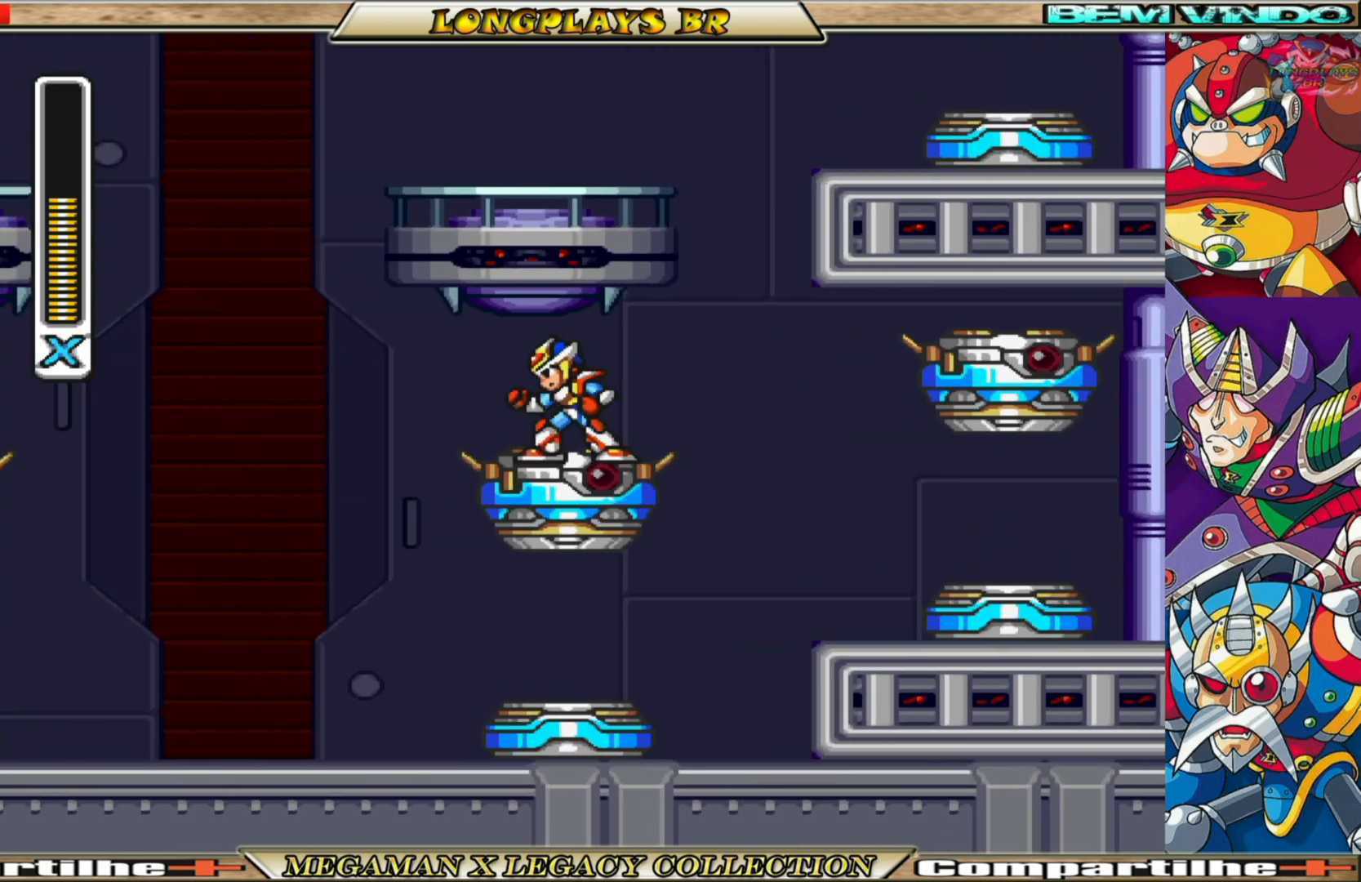
{"buttons": ["A", "DPAD_LEFT"], "left_stick": "center", "right_stick": "center", "events": [[317, "A", "down"], [417, "DPAD_RIGHT", "up"], [483, "DPAD_LEFT", "down"]]}
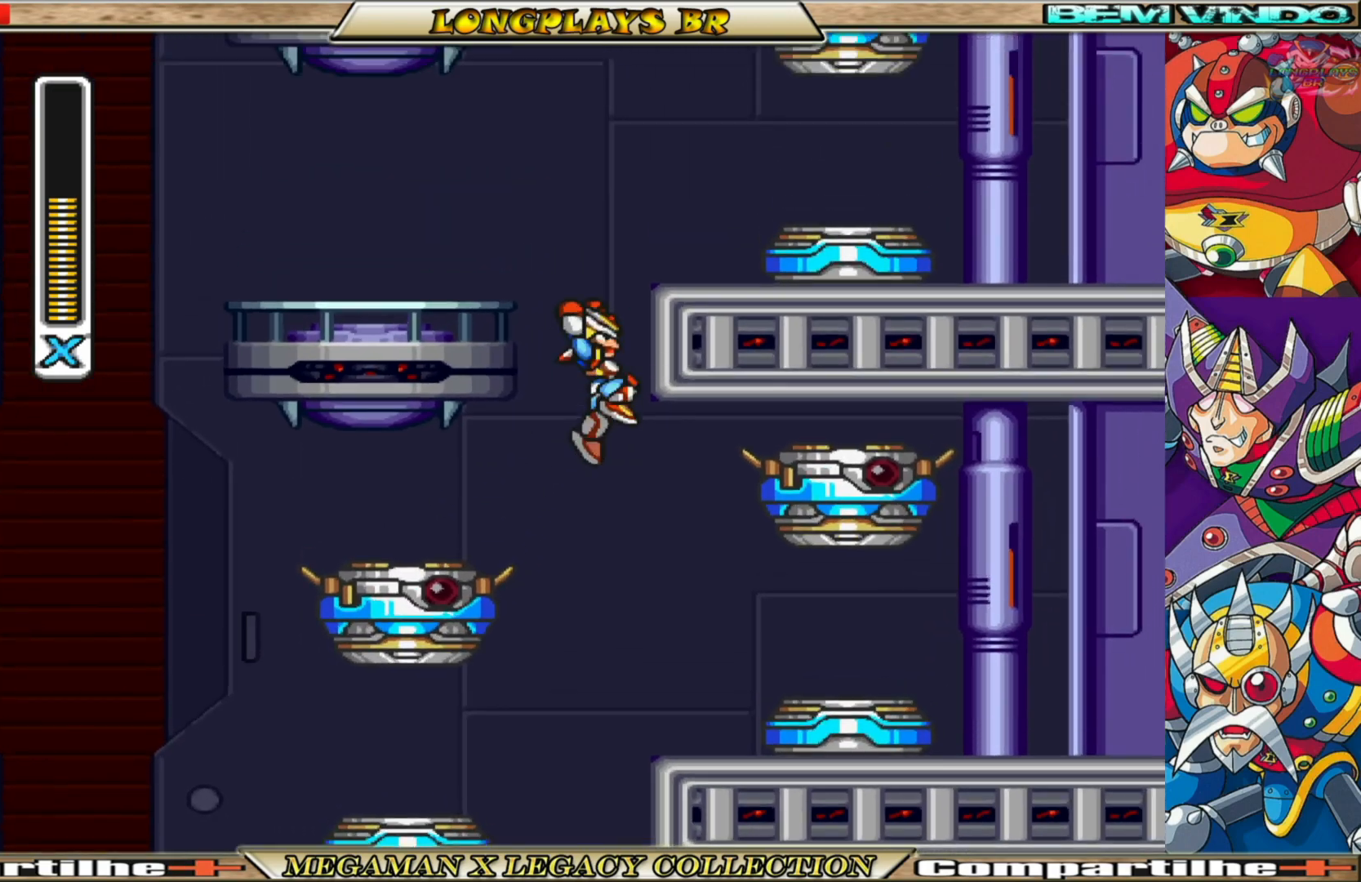
{"buttons": ["A", "DPAD_LEFT"], "left_stick": "center", "right_stick": "center", "events": [[183, "A", "up"], [283, "A", "down"]]}
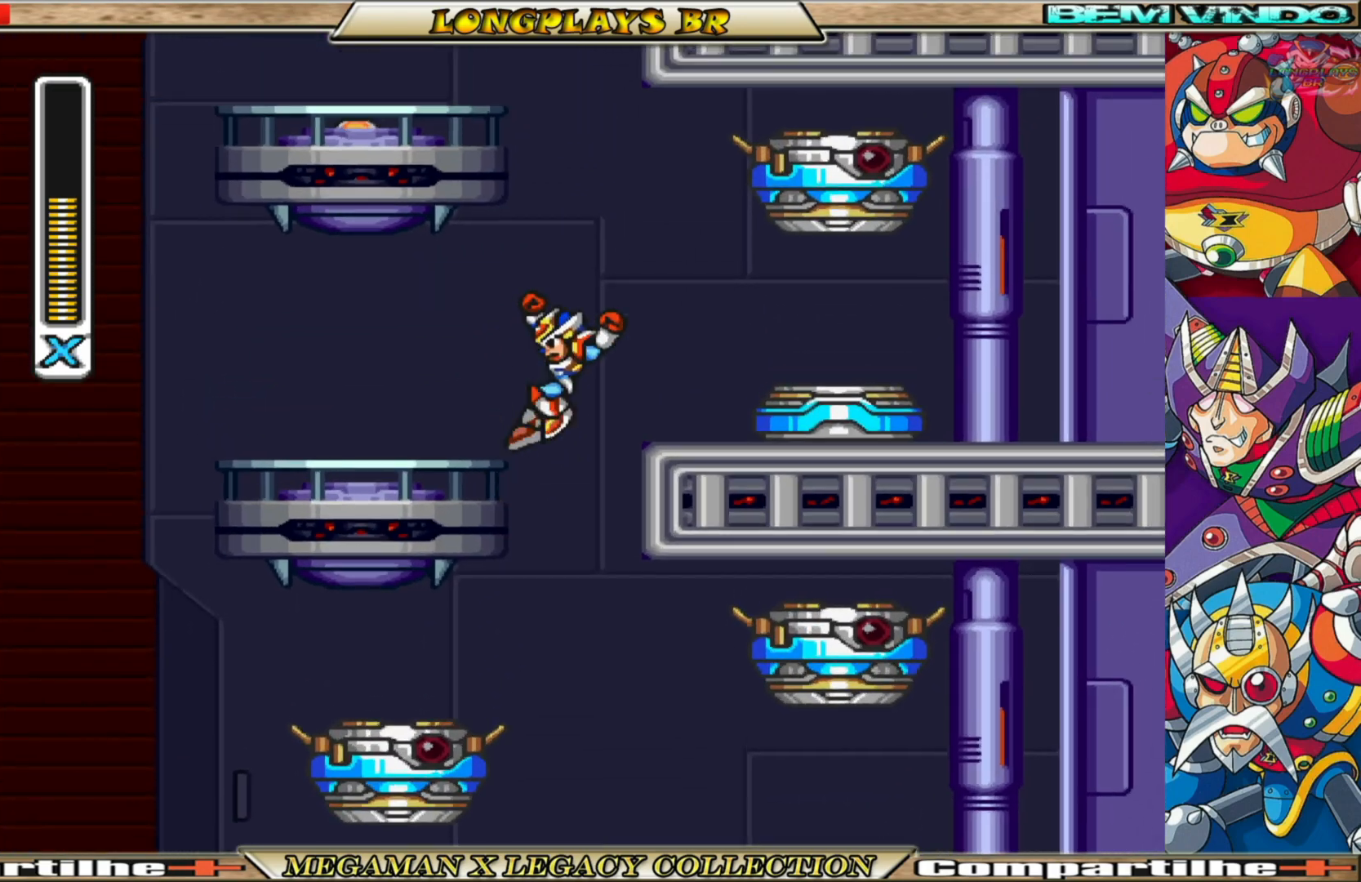
{"buttons": ["B", "DPAD_LEFT"], "left_stick": "center", "right_stick": "center", "events": [[83, "A", "up"], [483, "B", "down"]]}
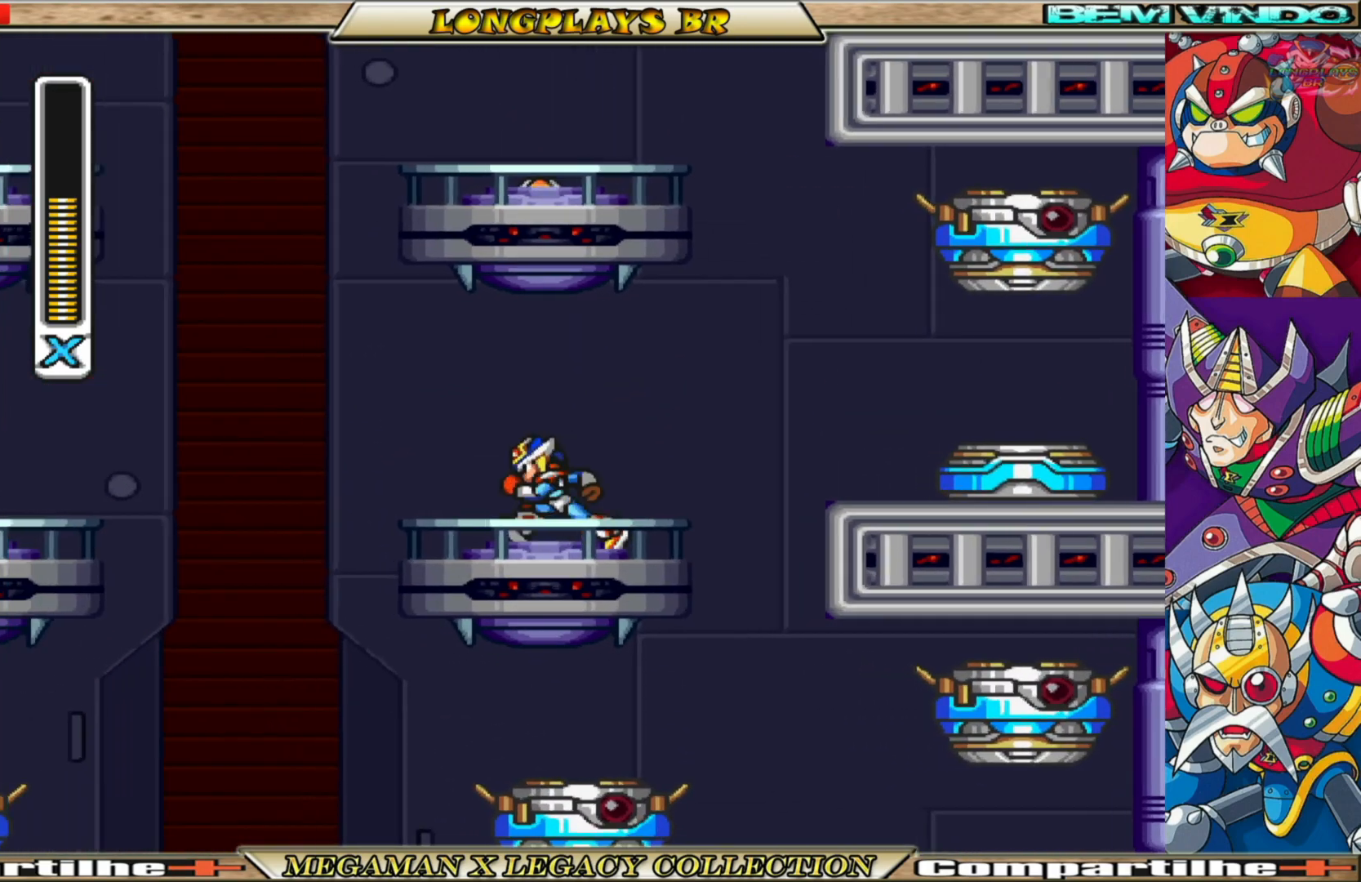
{"buttons": ["DPAD_LEFT"], "left_stick": "center", "right_stick": "center", "events": [[133, "A", "down"], [433, "A", "up"], [450, "B", "up"]]}
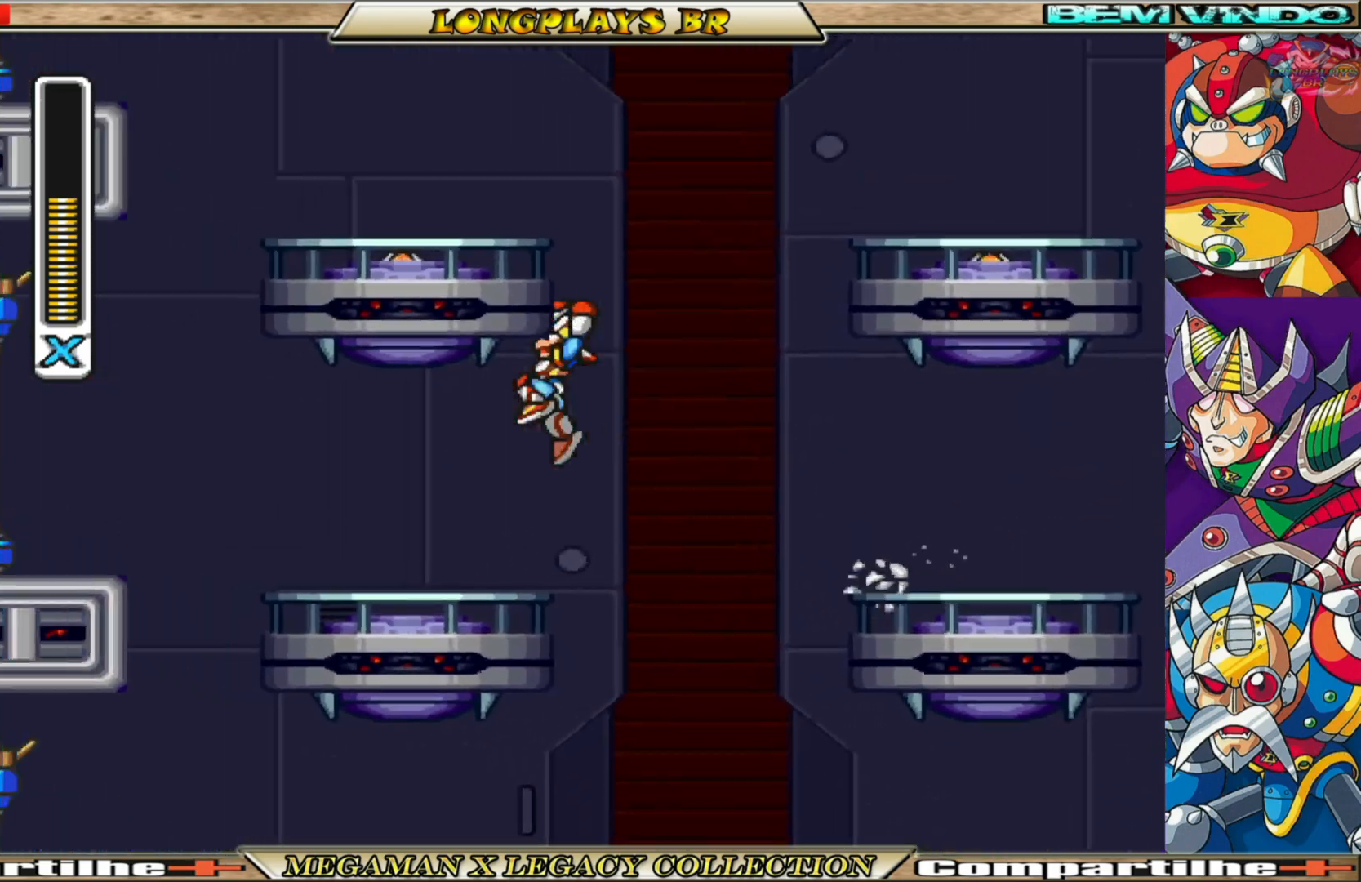
{"buttons": ["A", "B", "DPAD_LEFT"], "left_stick": "center", "right_stick": "center", "events": [[33, "DPAD_LEFT", "up"], [317, "DPAD_LEFT", "down"], [467, "B", "down"], [483, "A", "down"]]}
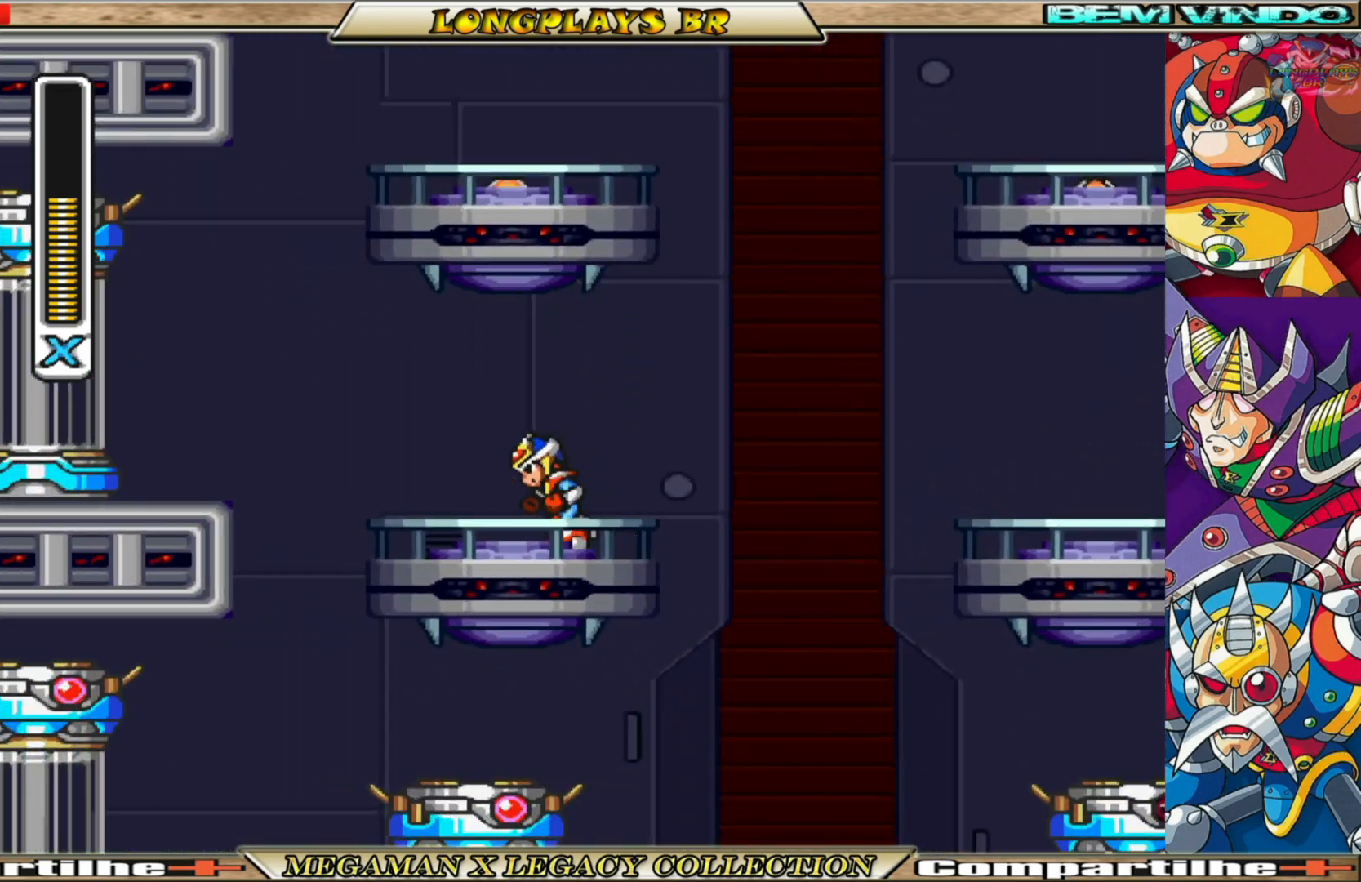
{"buttons": [], "left_stick": "center", "right_stick": "center", "events": [[317, "A", "up"], [317, "B", "up"], [400, "DPAD_LEFT", "up"]]}
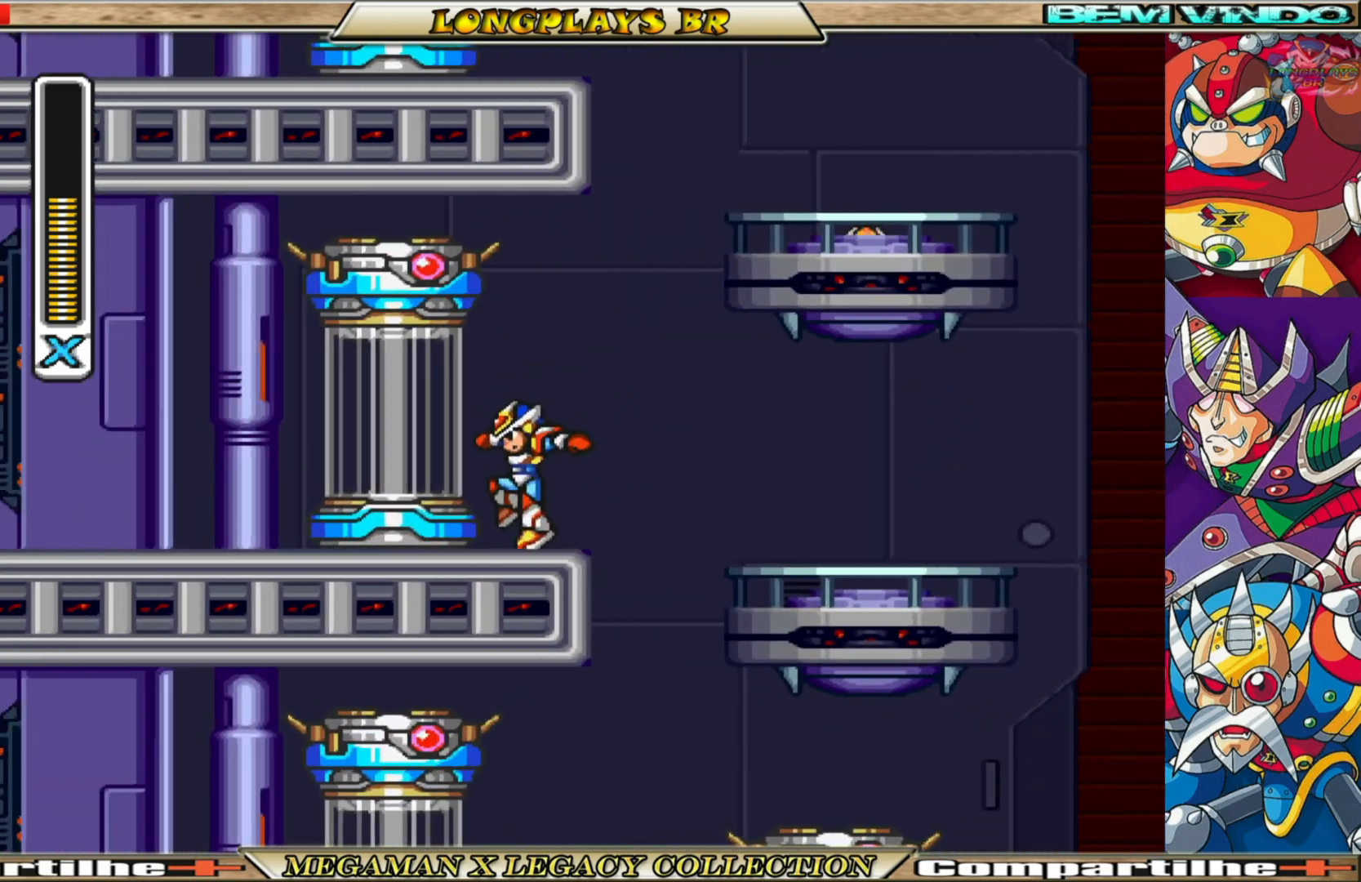
{"buttons": ["A", "DPAD_RIGHT"], "left_stick": "center", "right_stick": "center", "events": [[217, "A", "down"], [250, "DPAD_RIGHT", "down"]]}
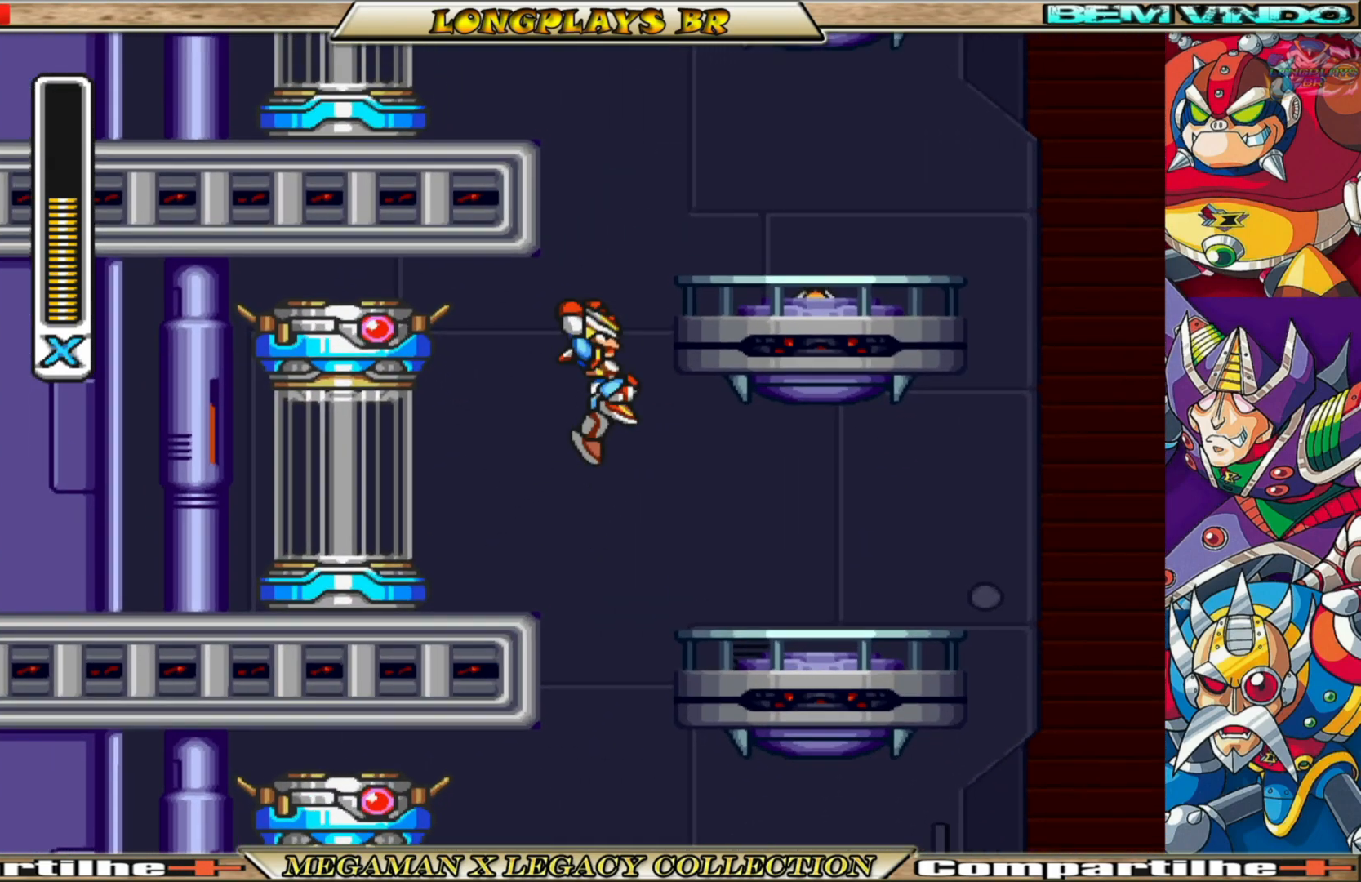
{"buttons": ["A", "DPAD_RIGHT"], "left_stick": "center", "right_stick": "center", "events": [[83, "A", "up"], [167, "A", "down"]]}
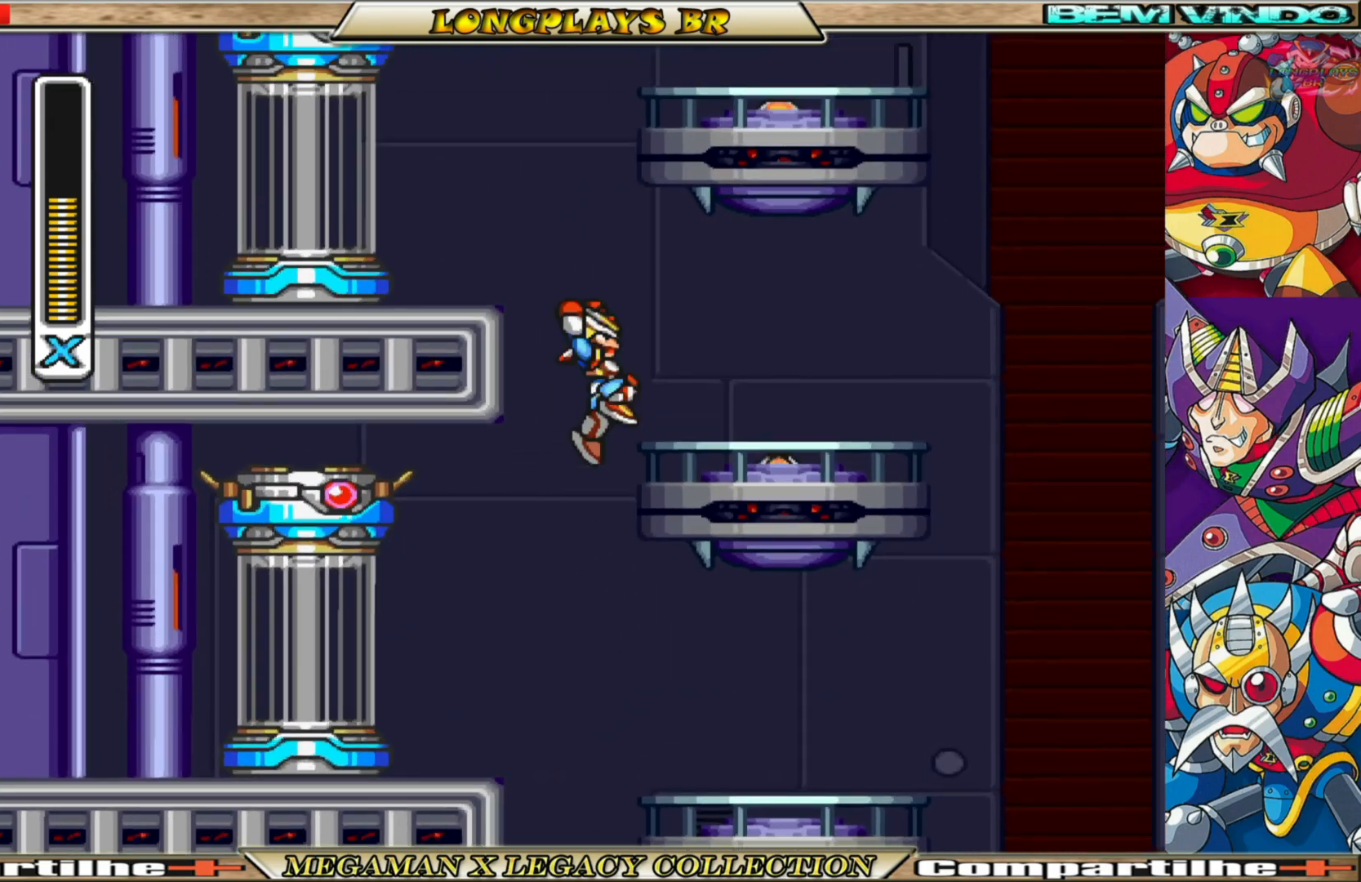
{"buttons": [], "left_stick": "center", "right_stick": "center", "events": [[117, "A", "up"], [367, "DPAD_RIGHT", "up"]]}
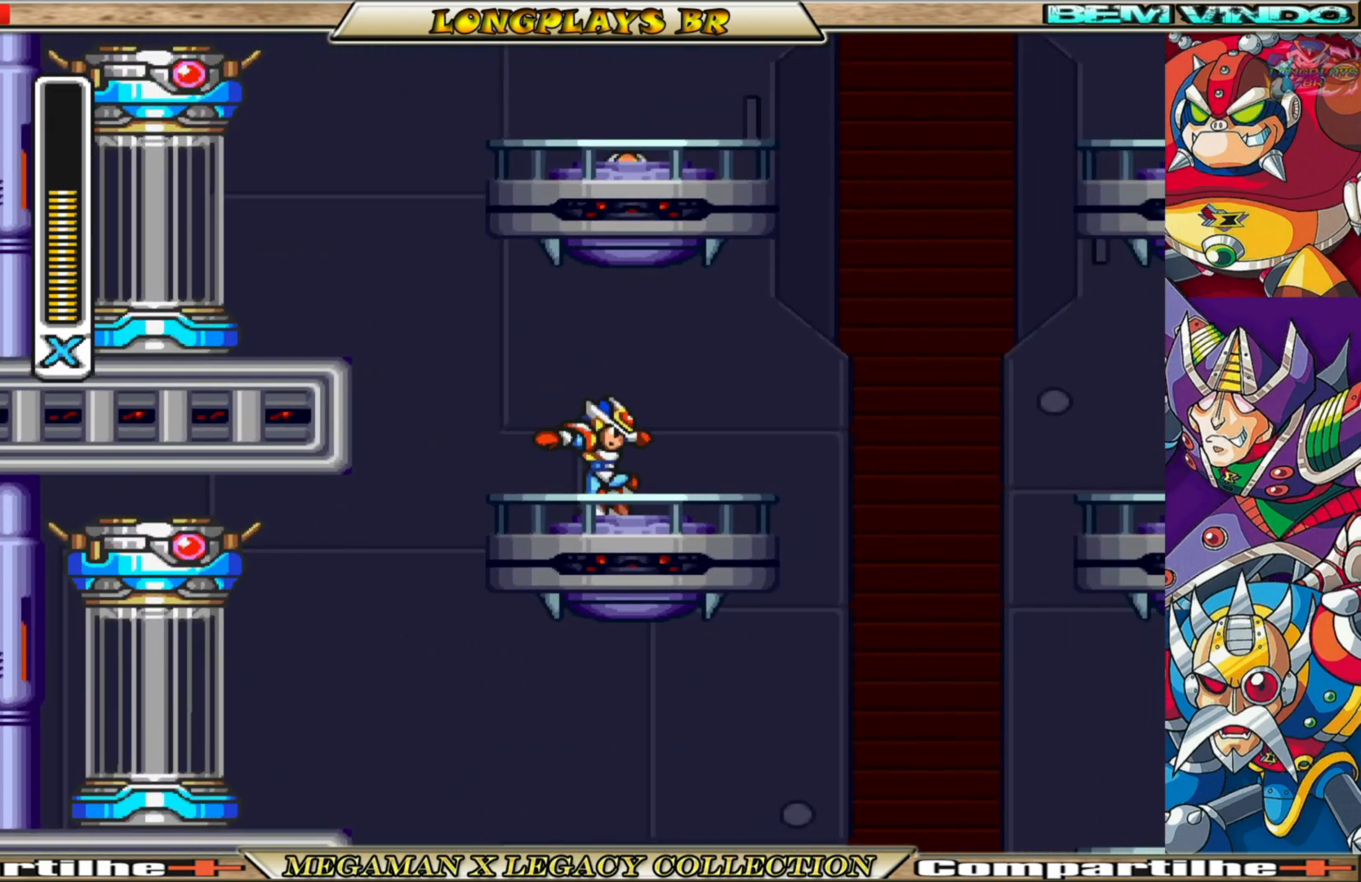
{"buttons": ["DPAD_LEFT"], "left_stick": "center", "right_stick": "center", "events": [[133, "DPAD_LEFT", "down"], [183, "B", "down"], [200, "A", "down"], [483, "A", "up"], [483, "B", "up"]]}
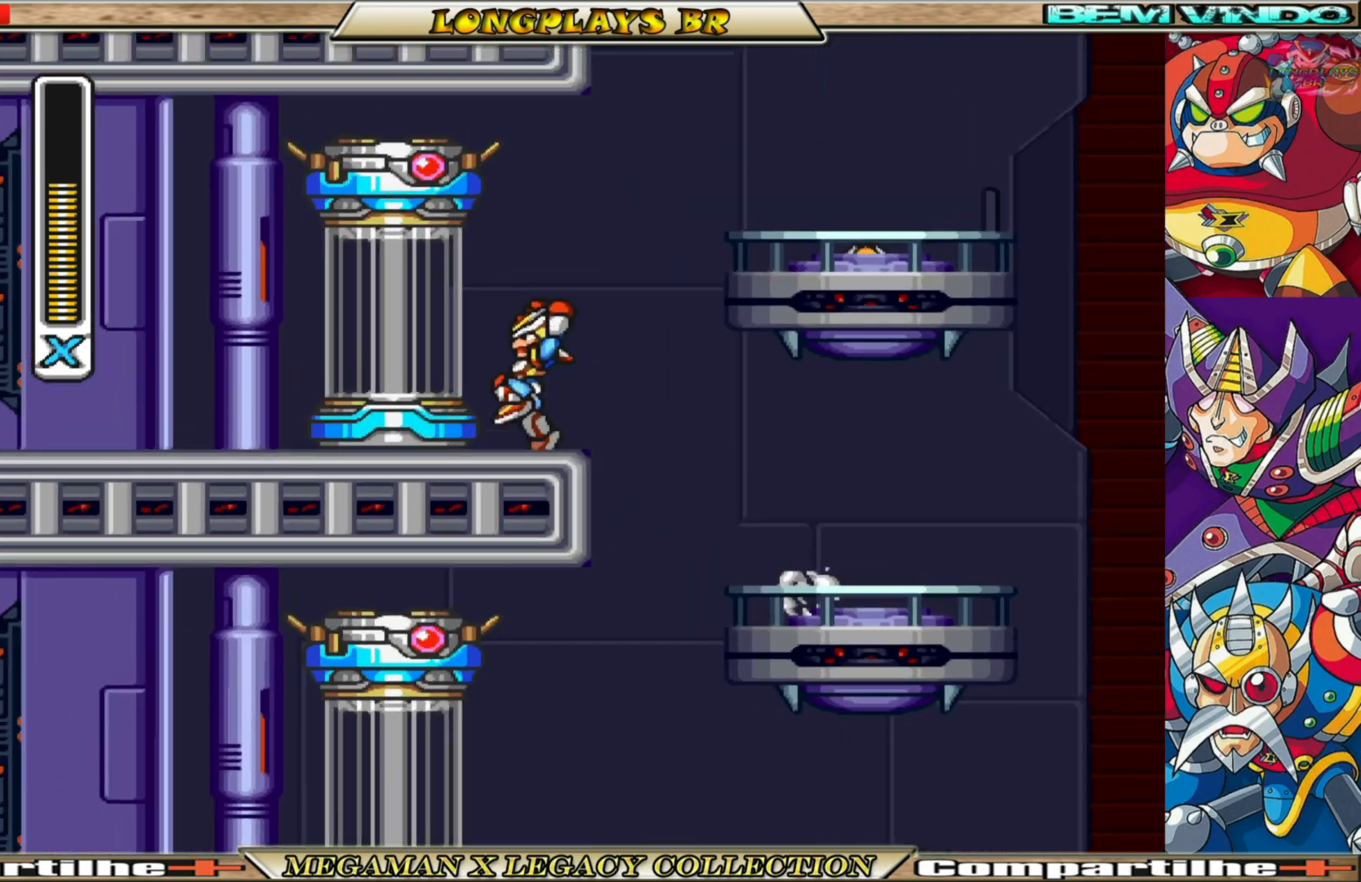
{"buttons": ["A", "B", "DPAD_RIGHT"], "left_stick": "center", "right_stick": "center", "events": [[17, "DPAD_LEFT", "up"], [300, "B", "down"], [300, "DPAD_RIGHT", "down"], [317, "A", "down"]]}
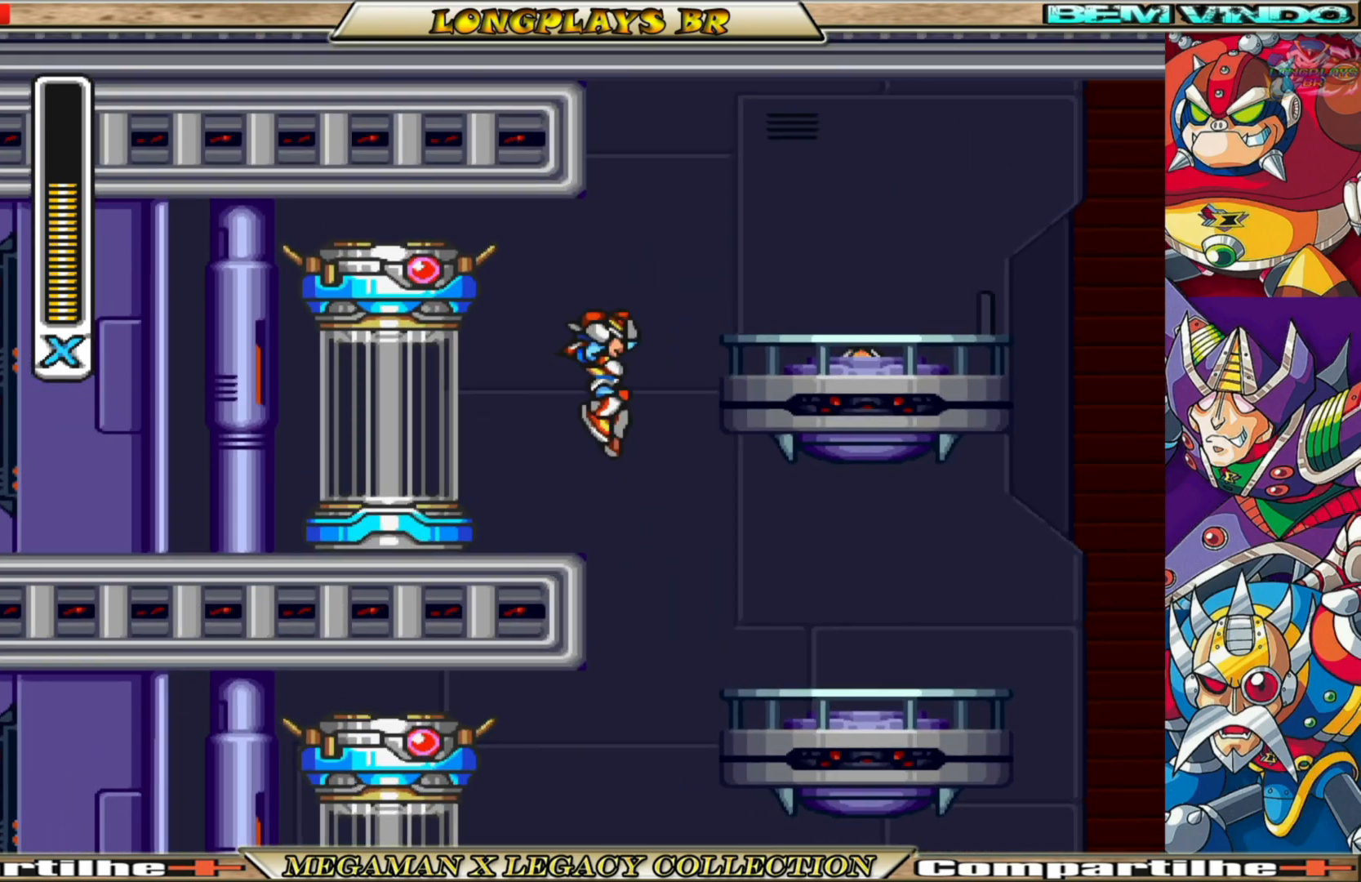
{"buttons": ["B", "DPAD_RIGHT"], "left_stick": "center", "right_stick": "center", "events": [[133, "A", "up"], [167, "B", "up"], [383, "B", "down"]]}
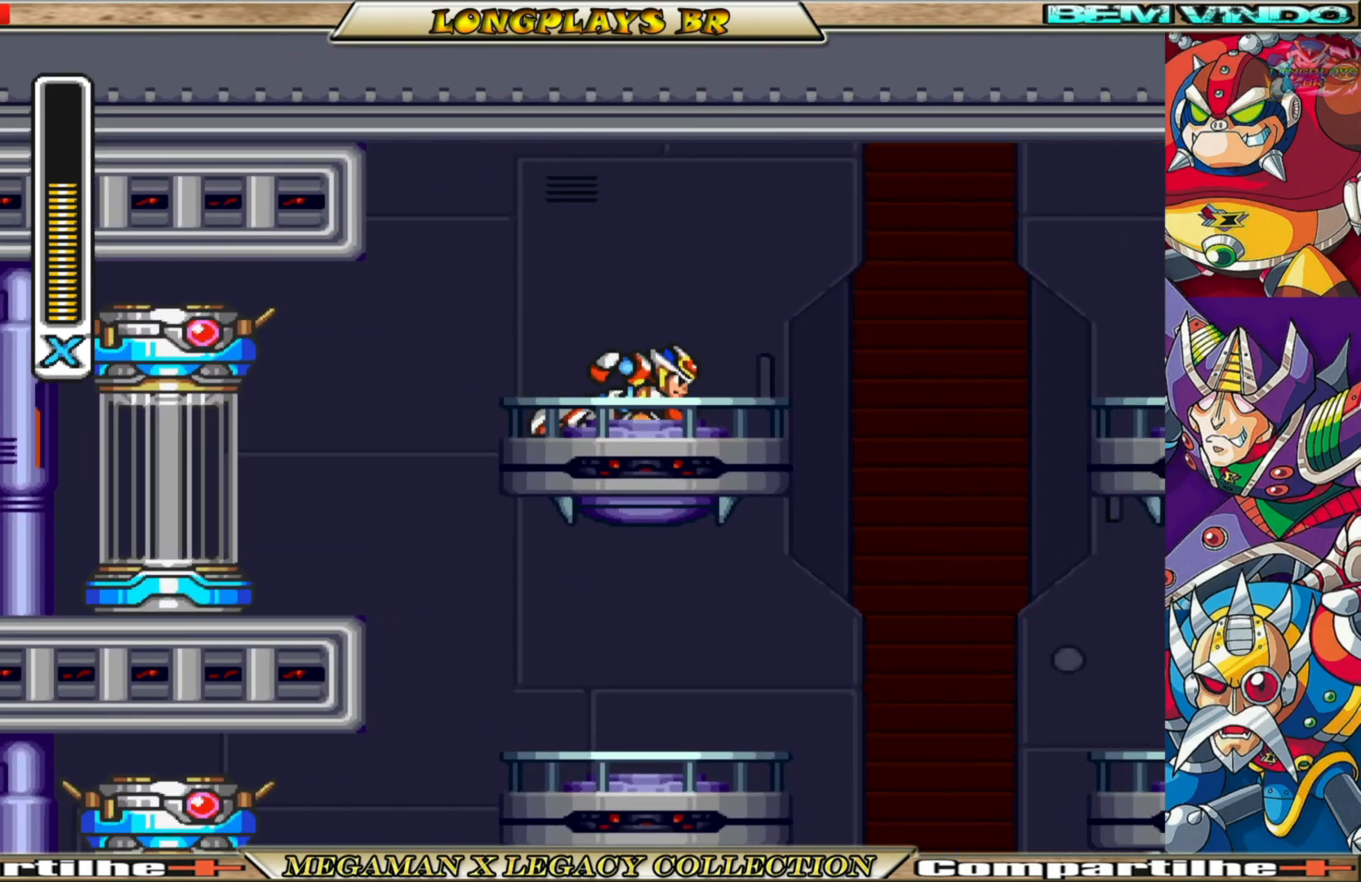
{"buttons": ["A", "B", "DPAD_RIGHT"], "left_stick": "center", "right_stick": "center", "events": [[300, "A", "down"]]}
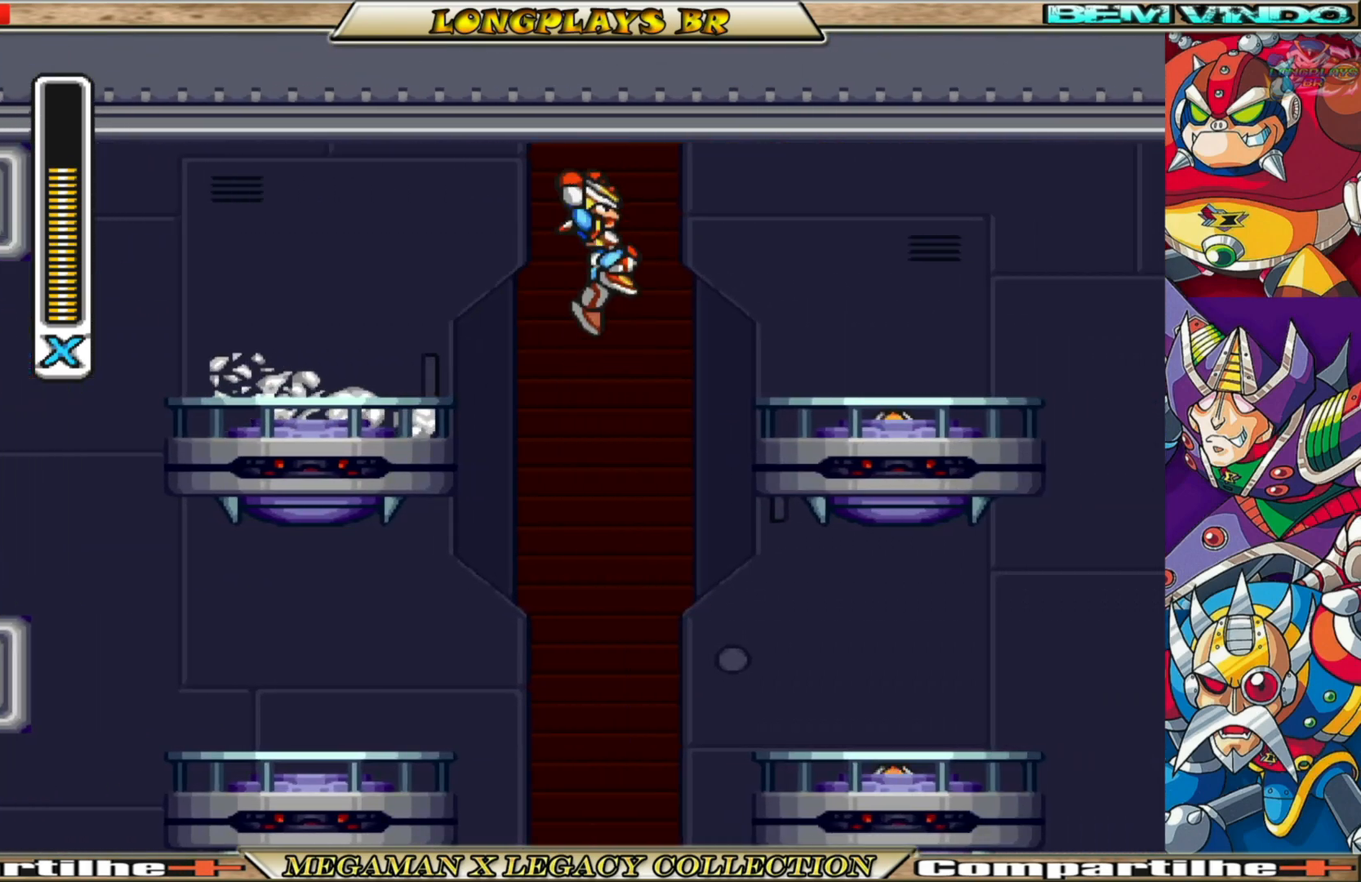
{"buttons": [], "left_stick": "center", "right_stick": "center", "events": [[117, "A", "up"], [117, "B", "up"], [383, "DPAD_RIGHT", "up"]]}
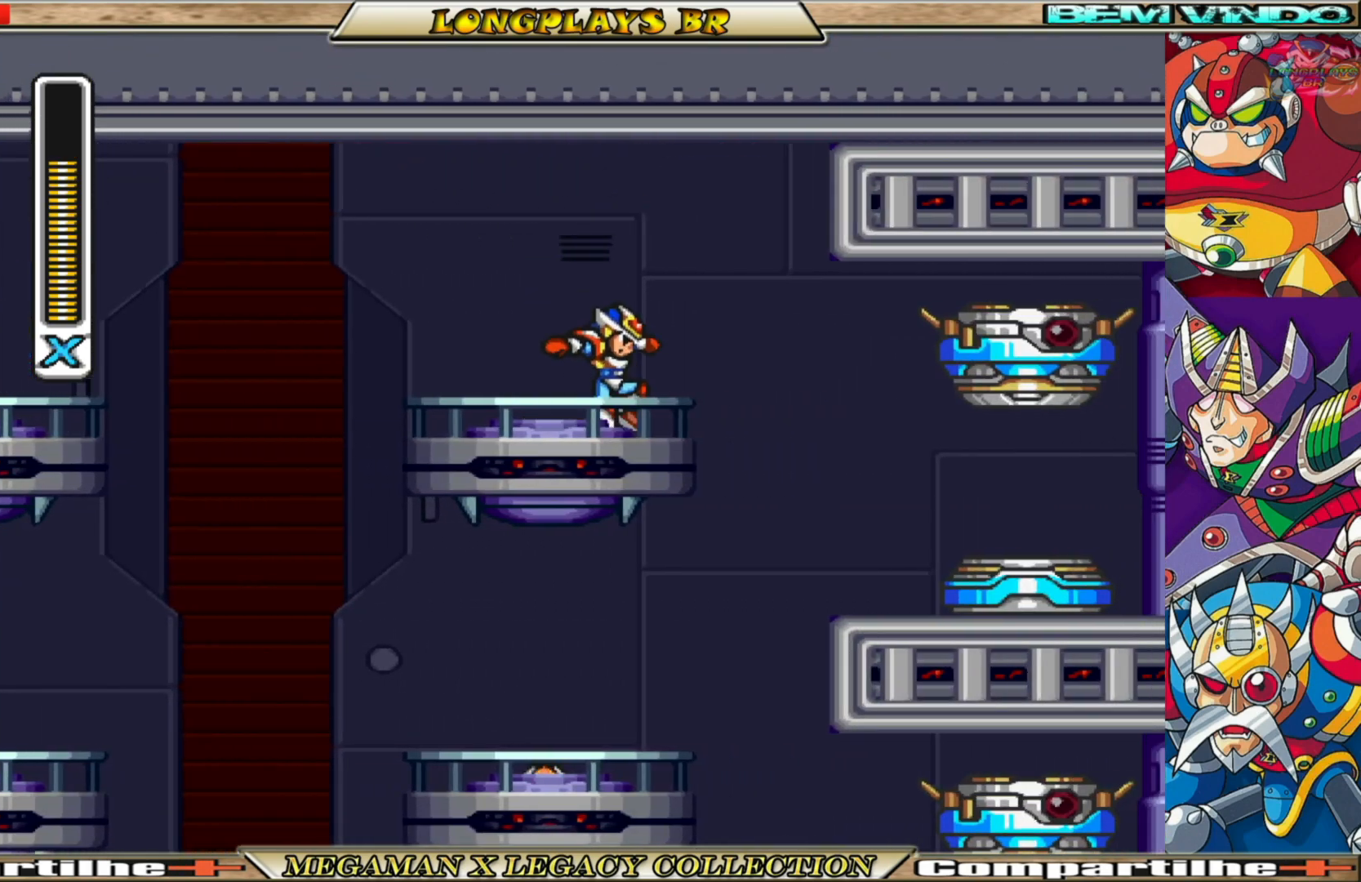
{"buttons": [], "left_stick": "center", "right_stick": "center", "events": [[83, "DPAD_RIGHT", "down"], [300, "B", "down"], [417, "DPAD_RIGHT", "up"], [483, "B", "up"]]}
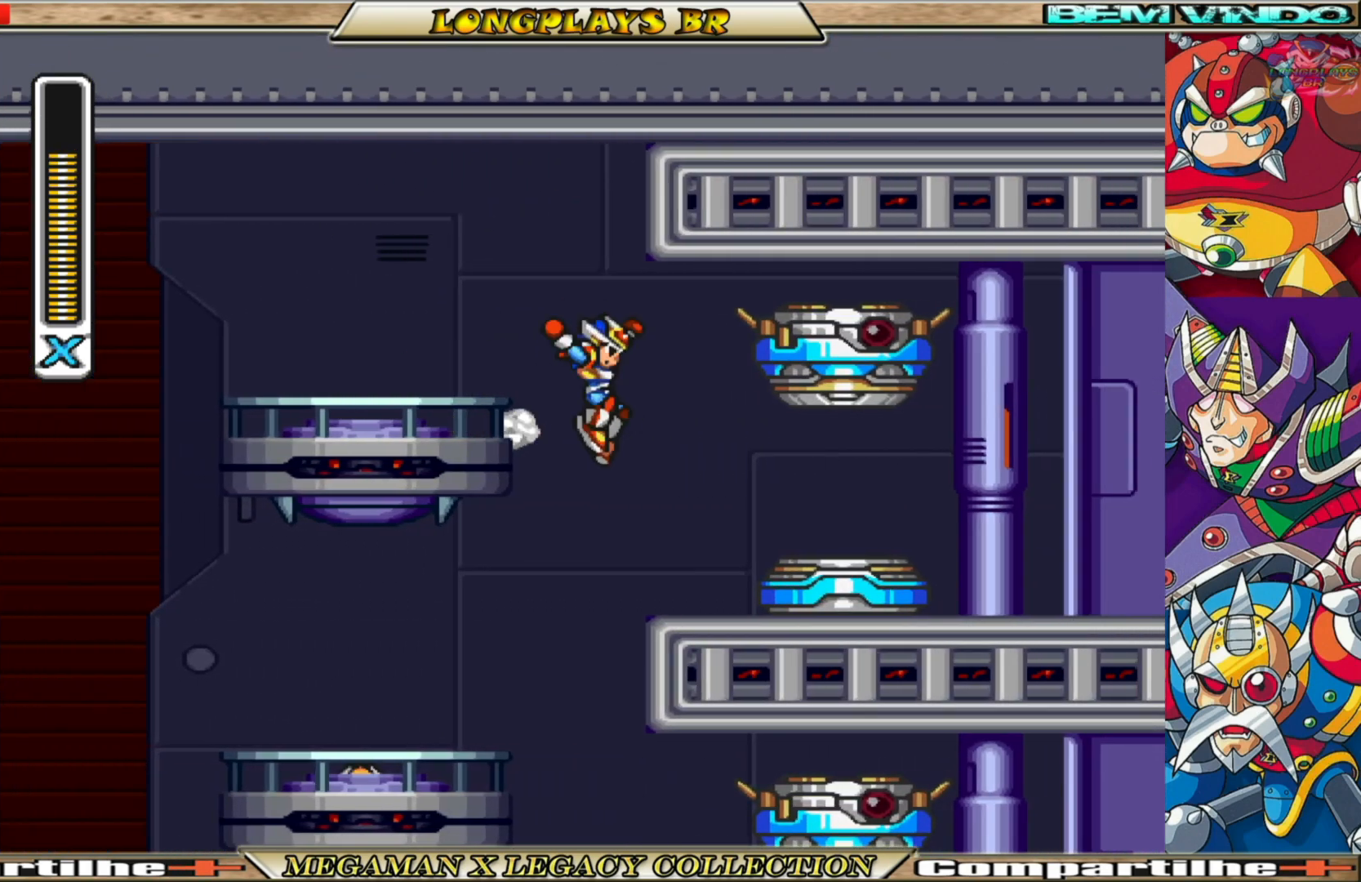
{"buttons": ["DPAD_LEFT"], "left_stick": "center", "right_stick": "center", "events": [[33, "DPAD_LEFT", "down"]]}
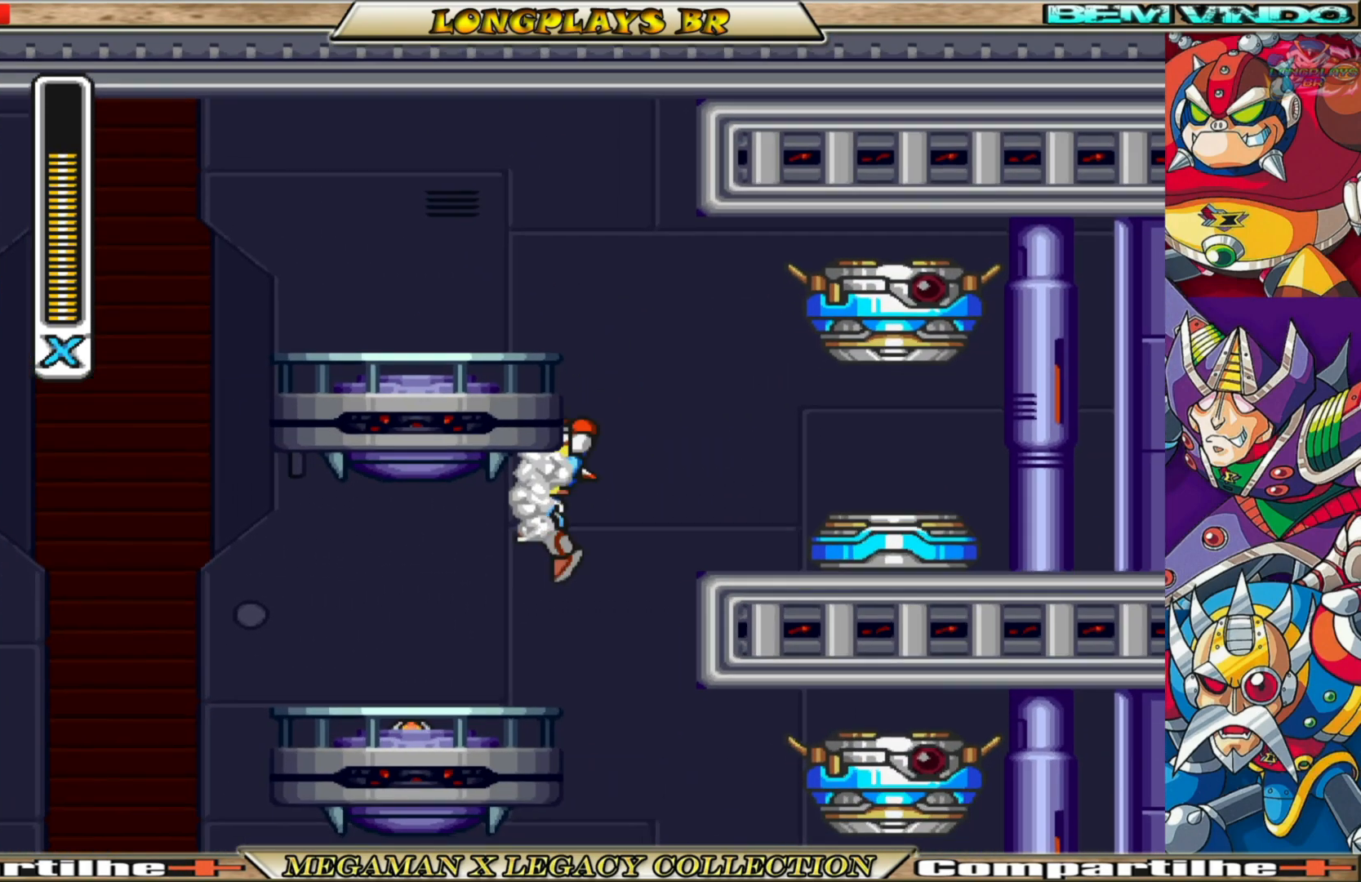
{"buttons": ["DPAD_LEFT"], "left_stick": "center", "right_stick": "center", "events": []}
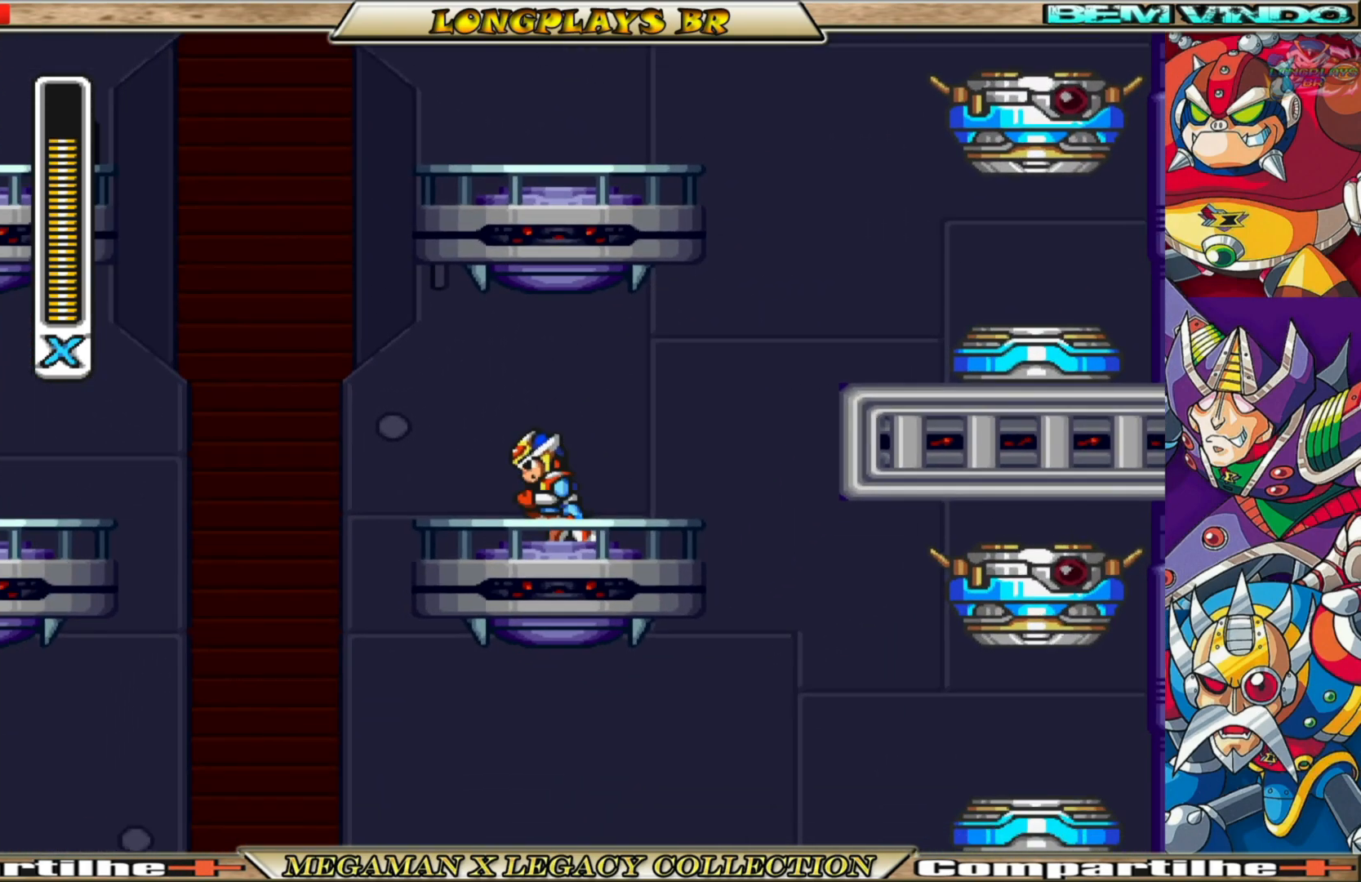
{"buttons": [], "left_stick": "center", "right_stick": "center", "events": [[83, "B", "down"], [417, "B", "up"], [450, "DPAD_LEFT", "up"]]}